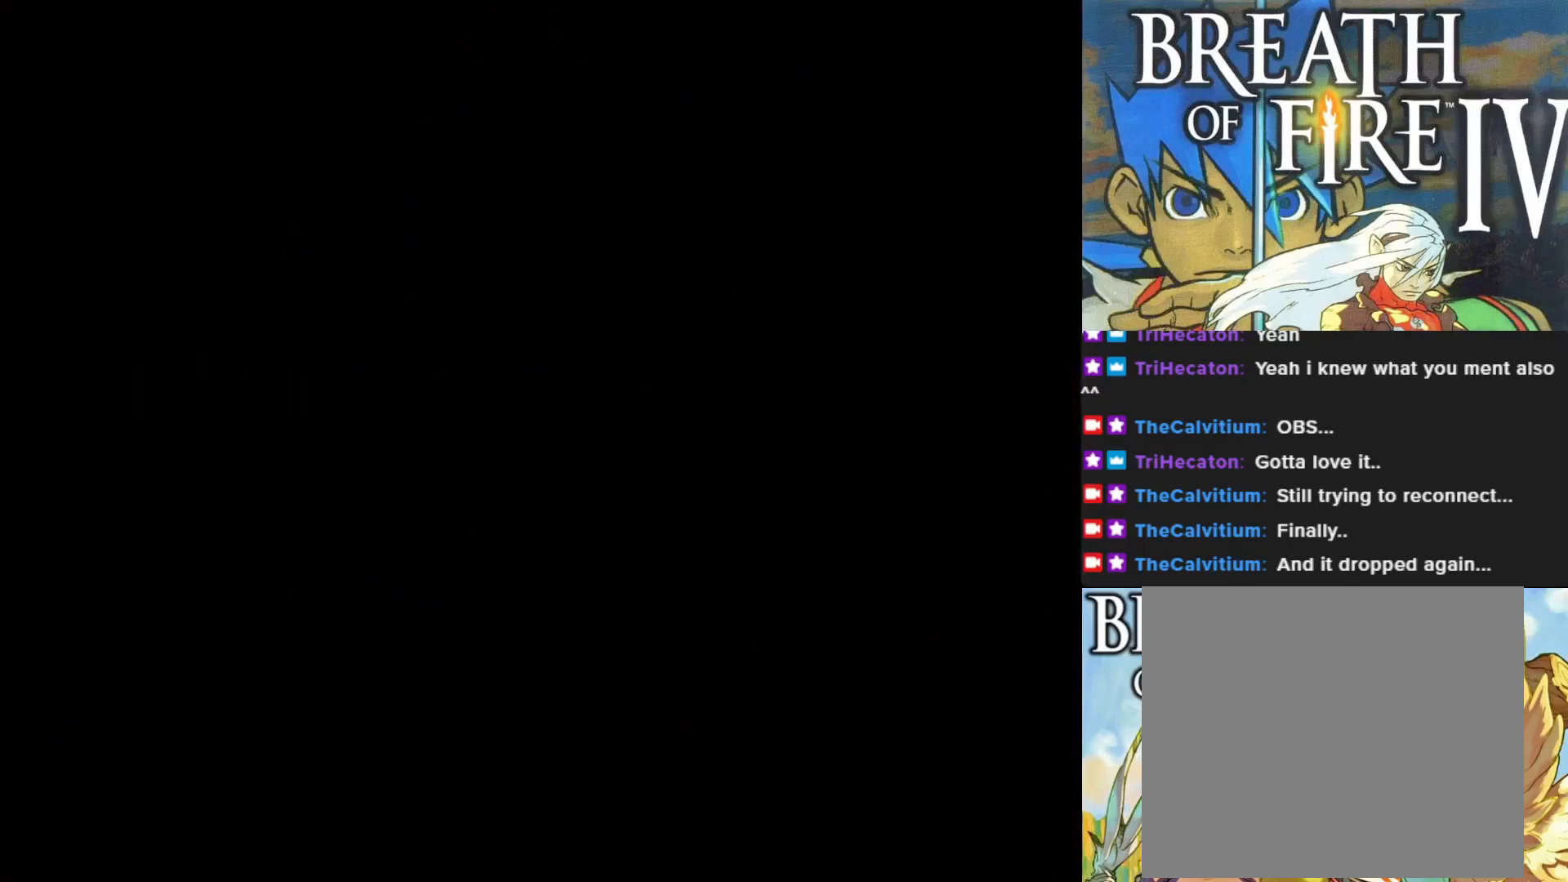
Gameplay with a controller (PlayStation layout); each line is a JSON object with the inputs held at the frame after it. "events" lists button and stick changes between this image and that frame as [ms after this image, input, new state], when the widget could be followed in between. Not read: right_stick.
{"buttons": [], "left_stick": "center", "events": []}
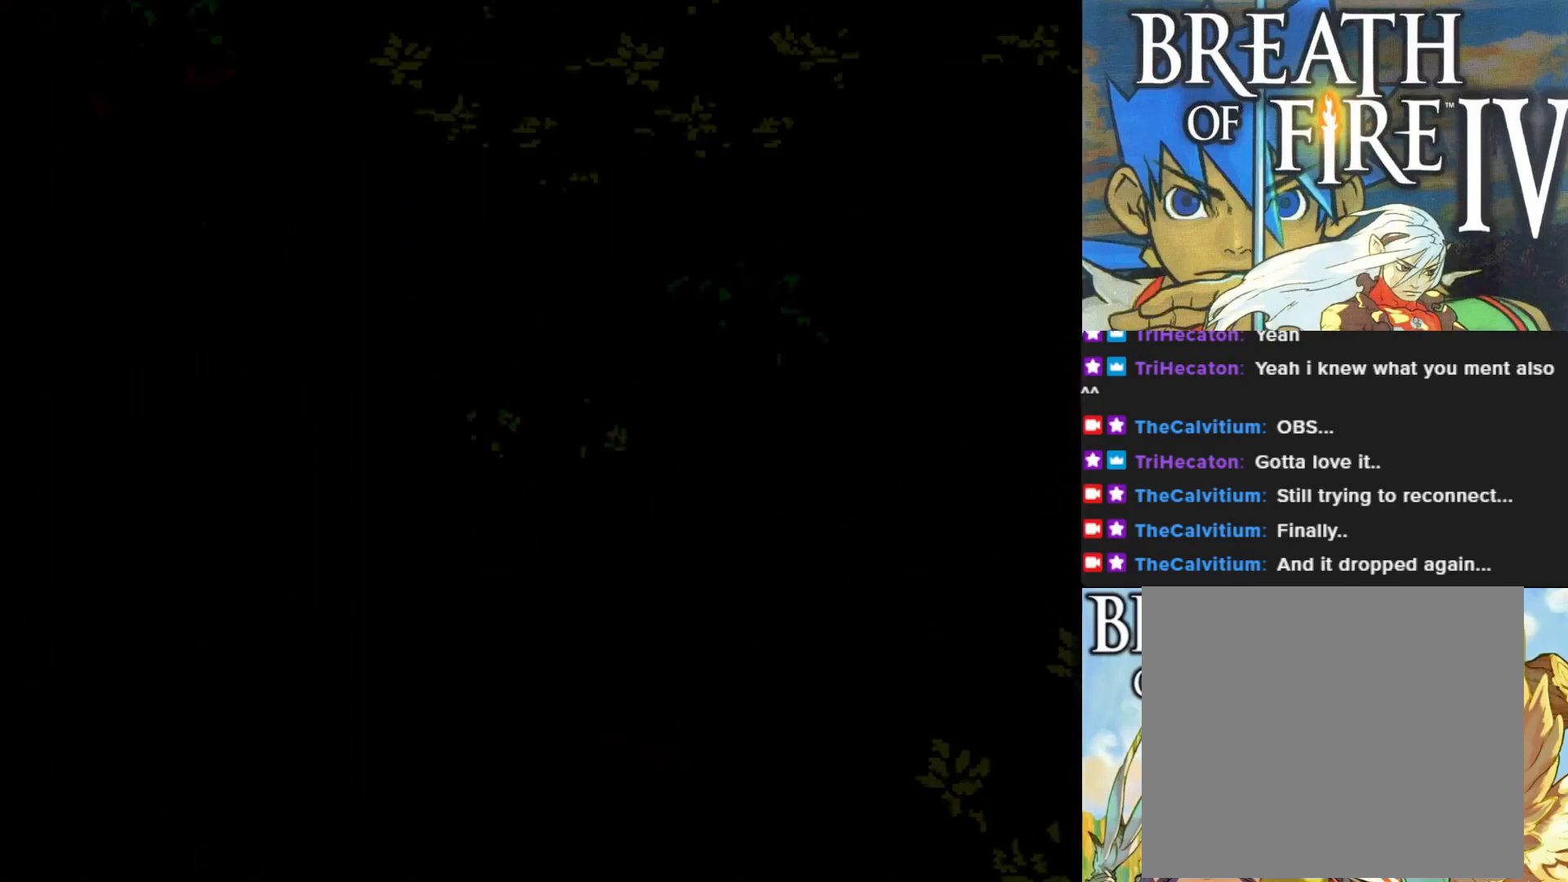
{"buttons": [], "left_stick": "center", "events": [[333, "TRIANGLE", "down"], [483, "TRIANGLE", "up"]]}
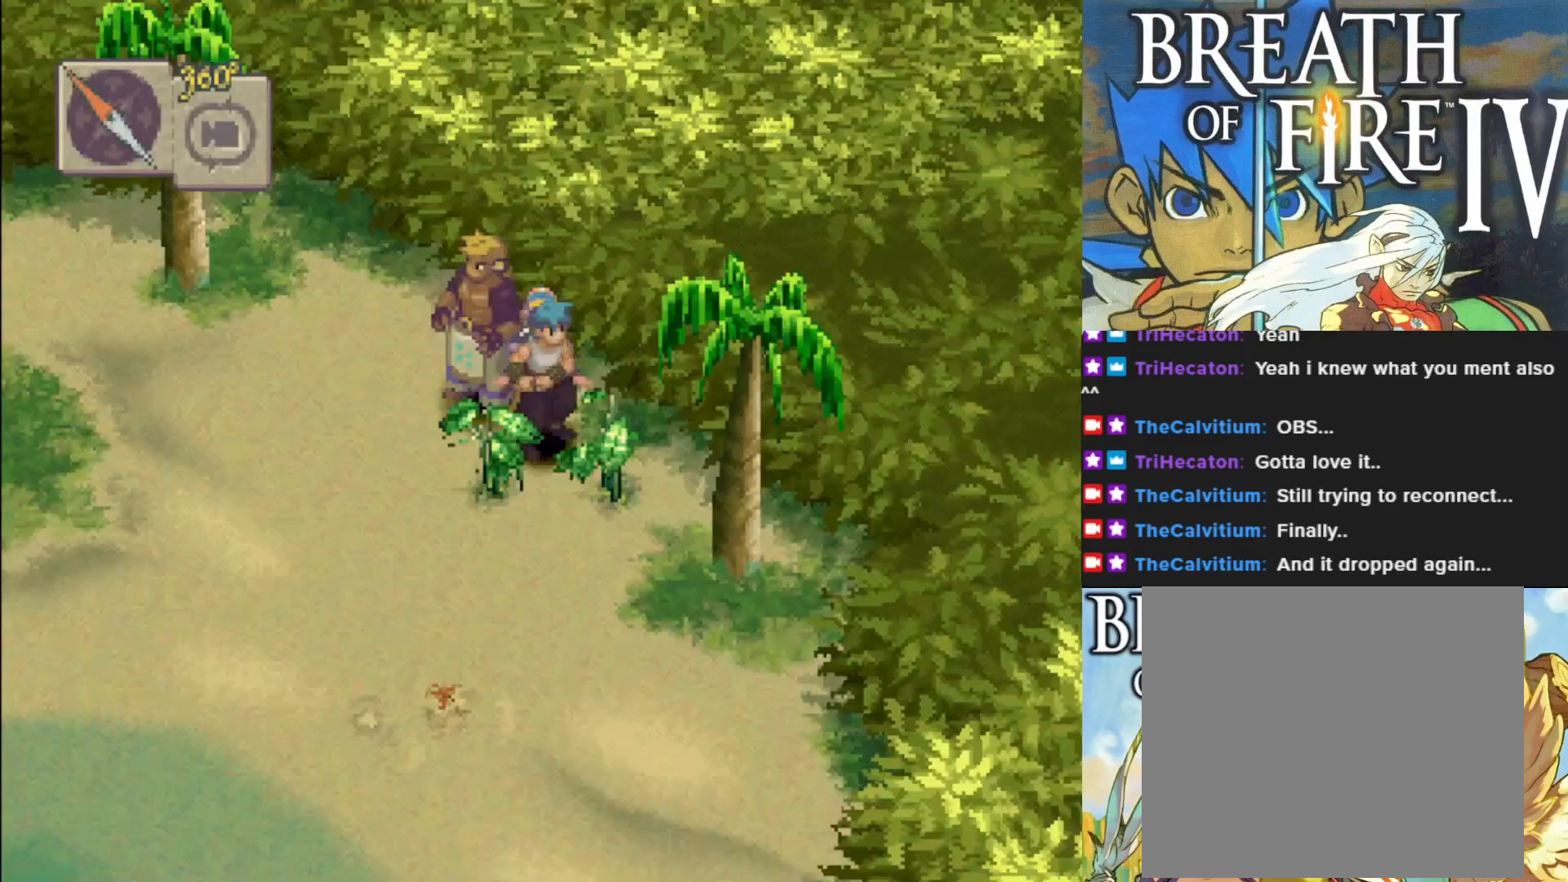
{"buttons": [], "left_stick": "center", "events": []}
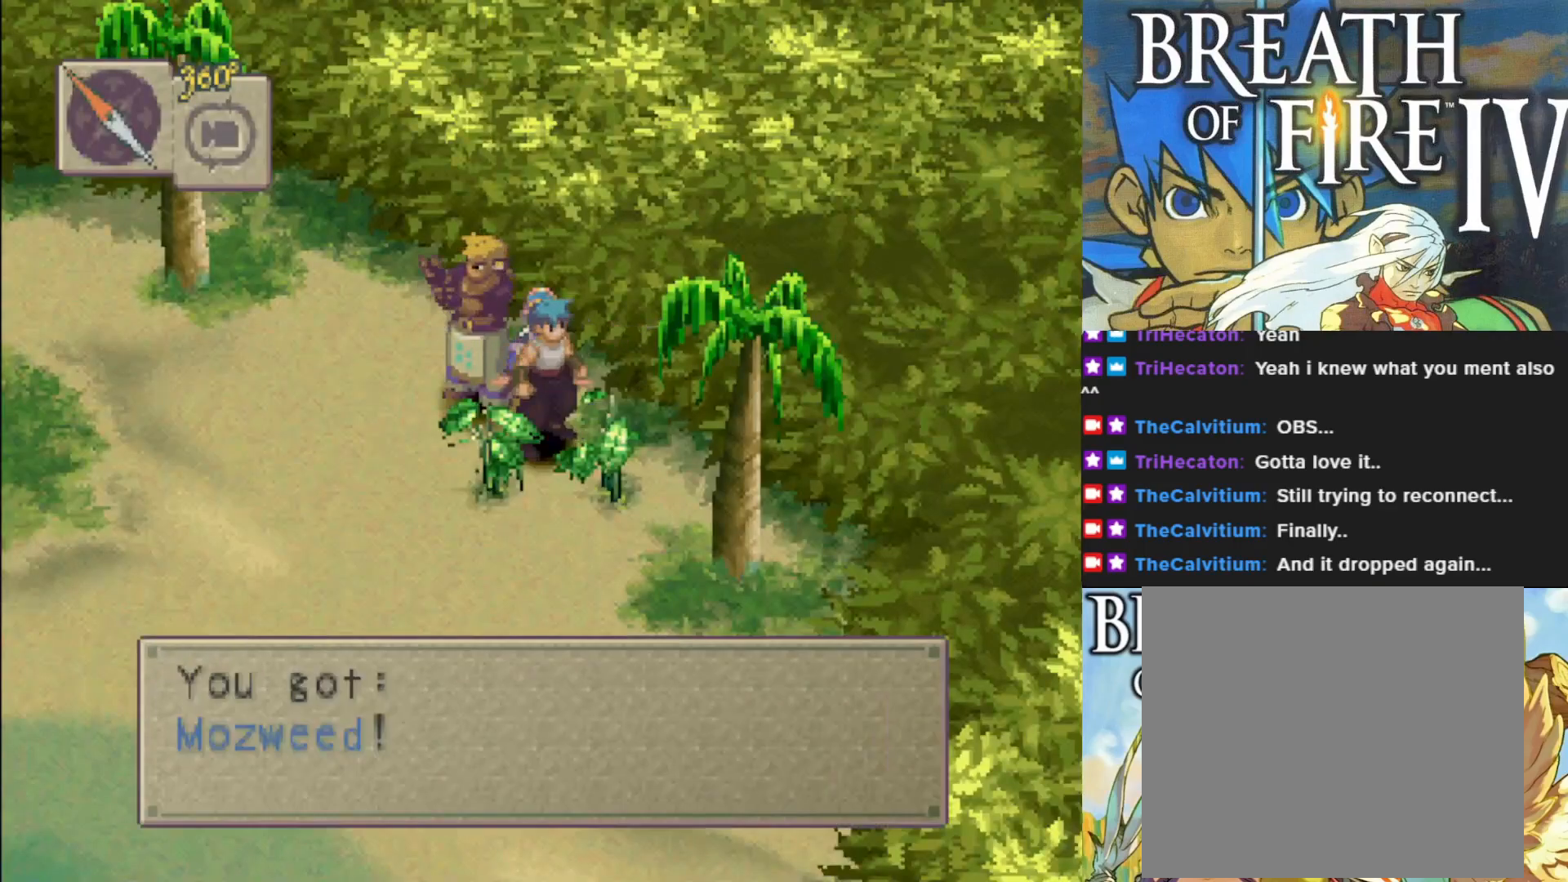
{"buttons": [], "left_stick": "center", "events": []}
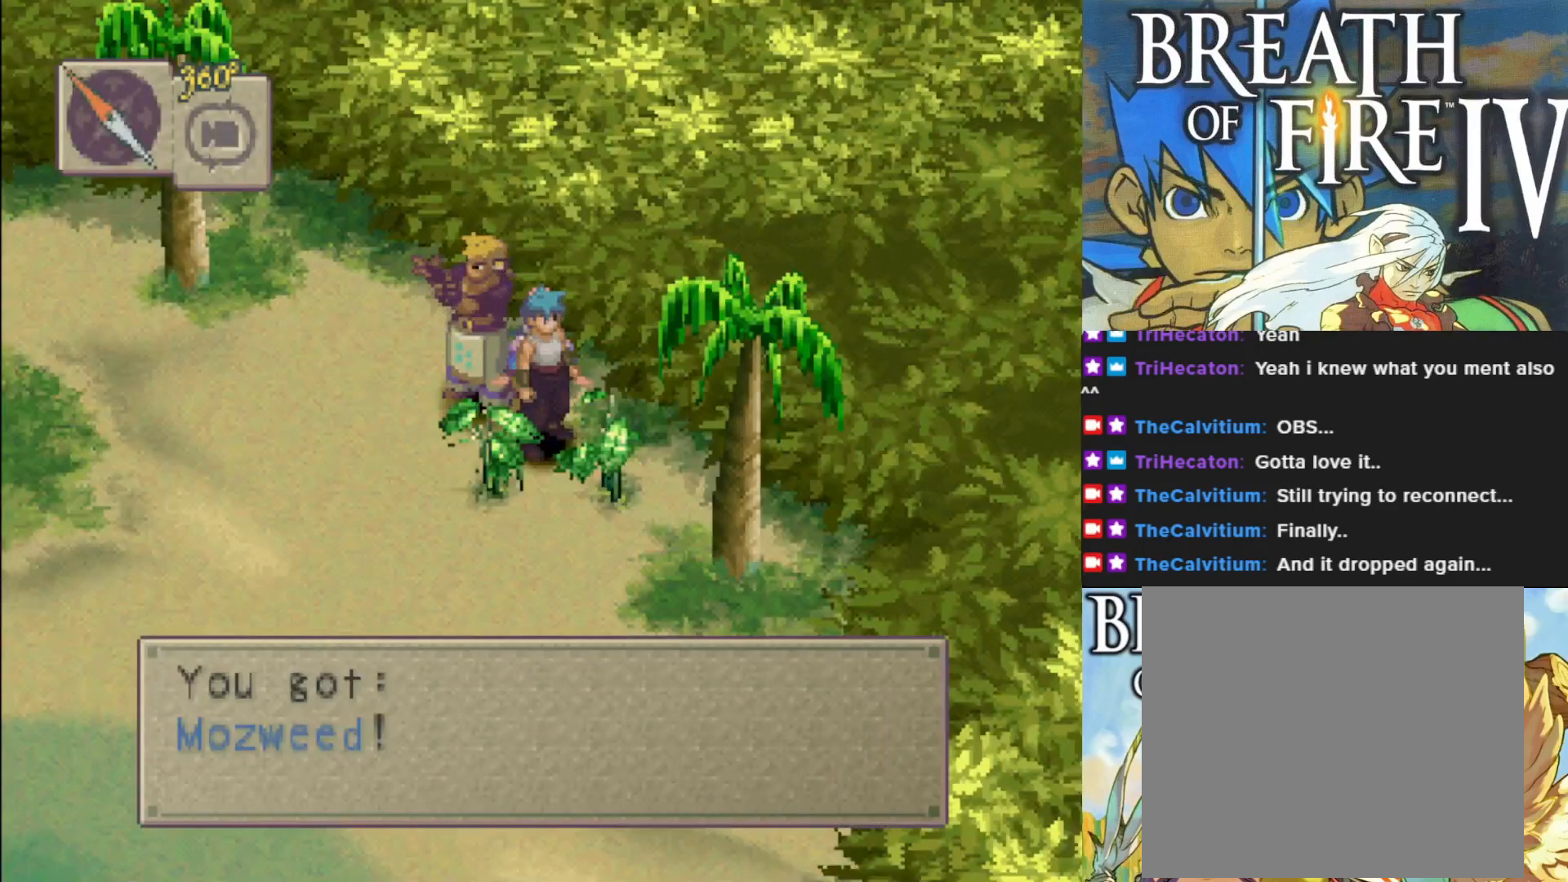
{"buttons": [], "left_stick": "center", "events": [[217, "SQUARE", "down"], [383, "SQUARE", "up"]]}
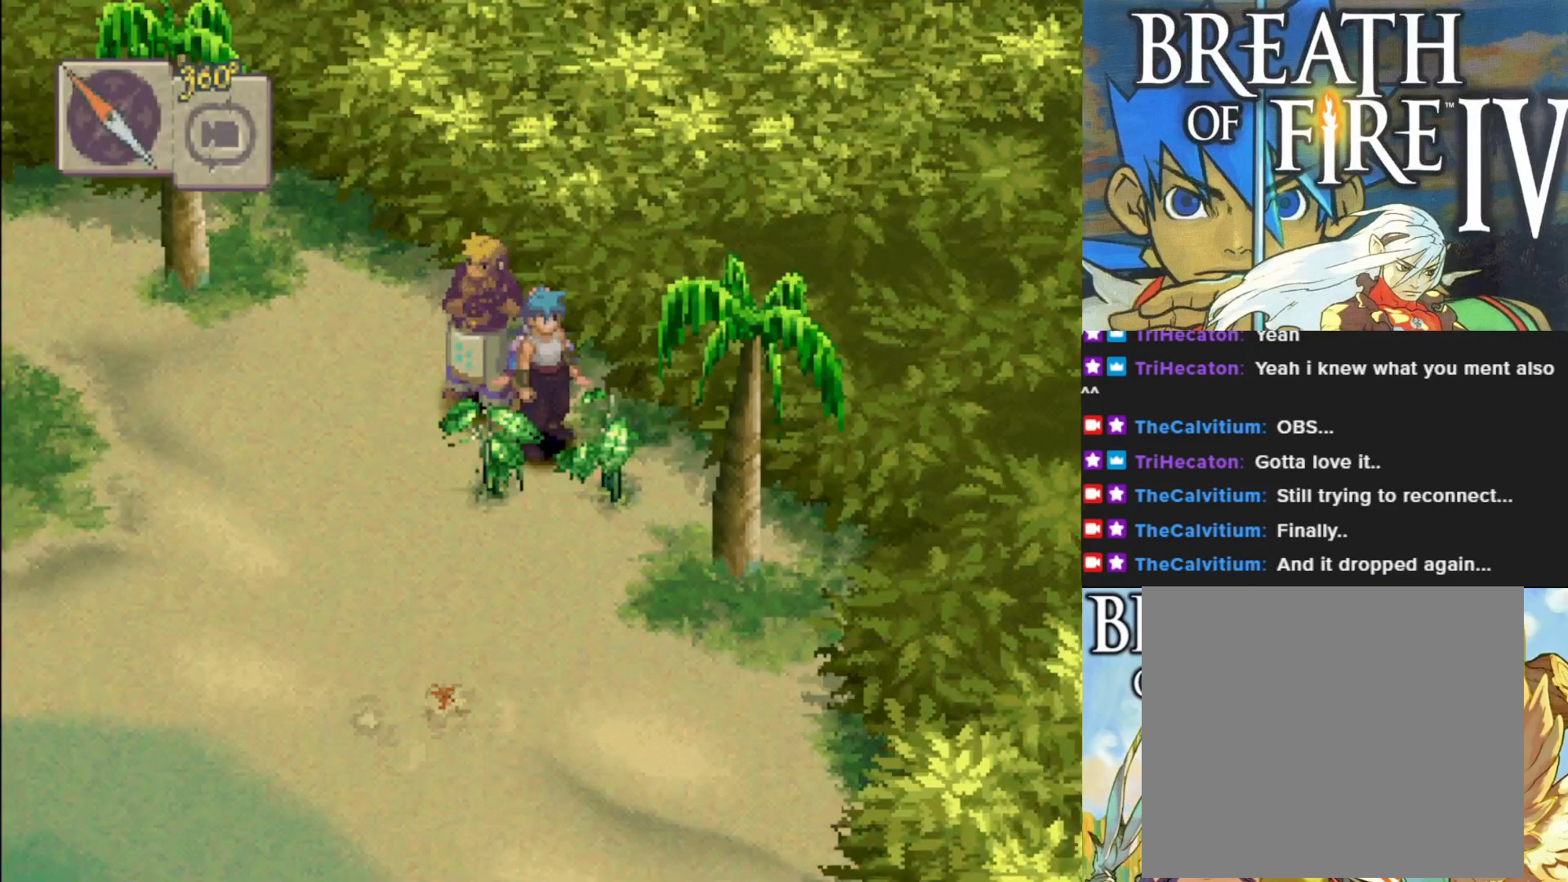
{"buttons": [], "left_stick": "center", "events": [[283, "SQUARE", "down"], [450, "SQUARE", "up"]]}
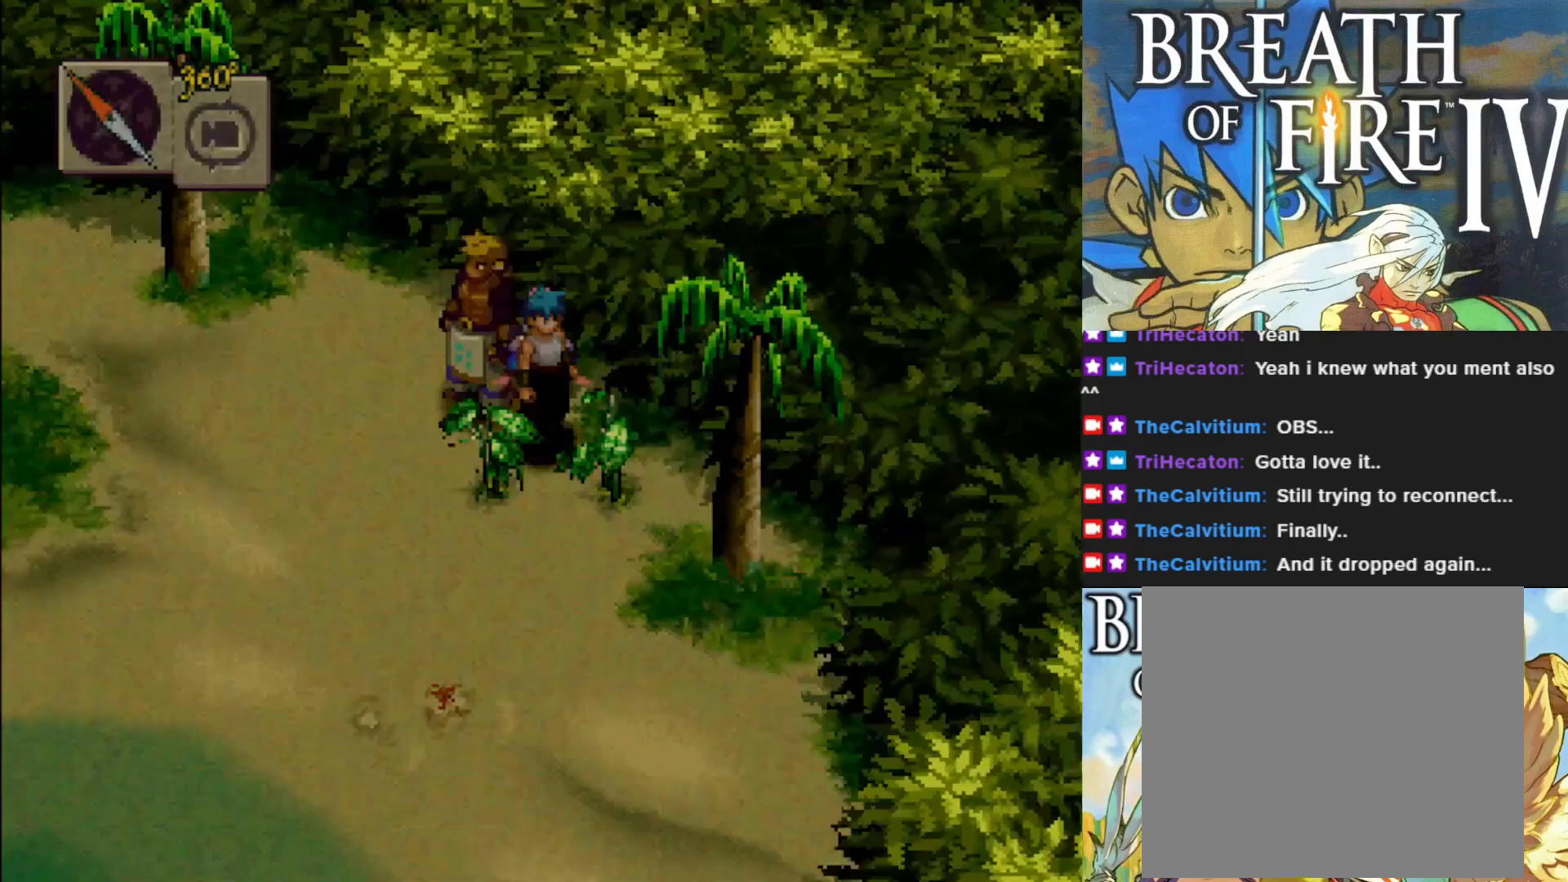
{"buttons": [], "left_stick": "center", "events": []}
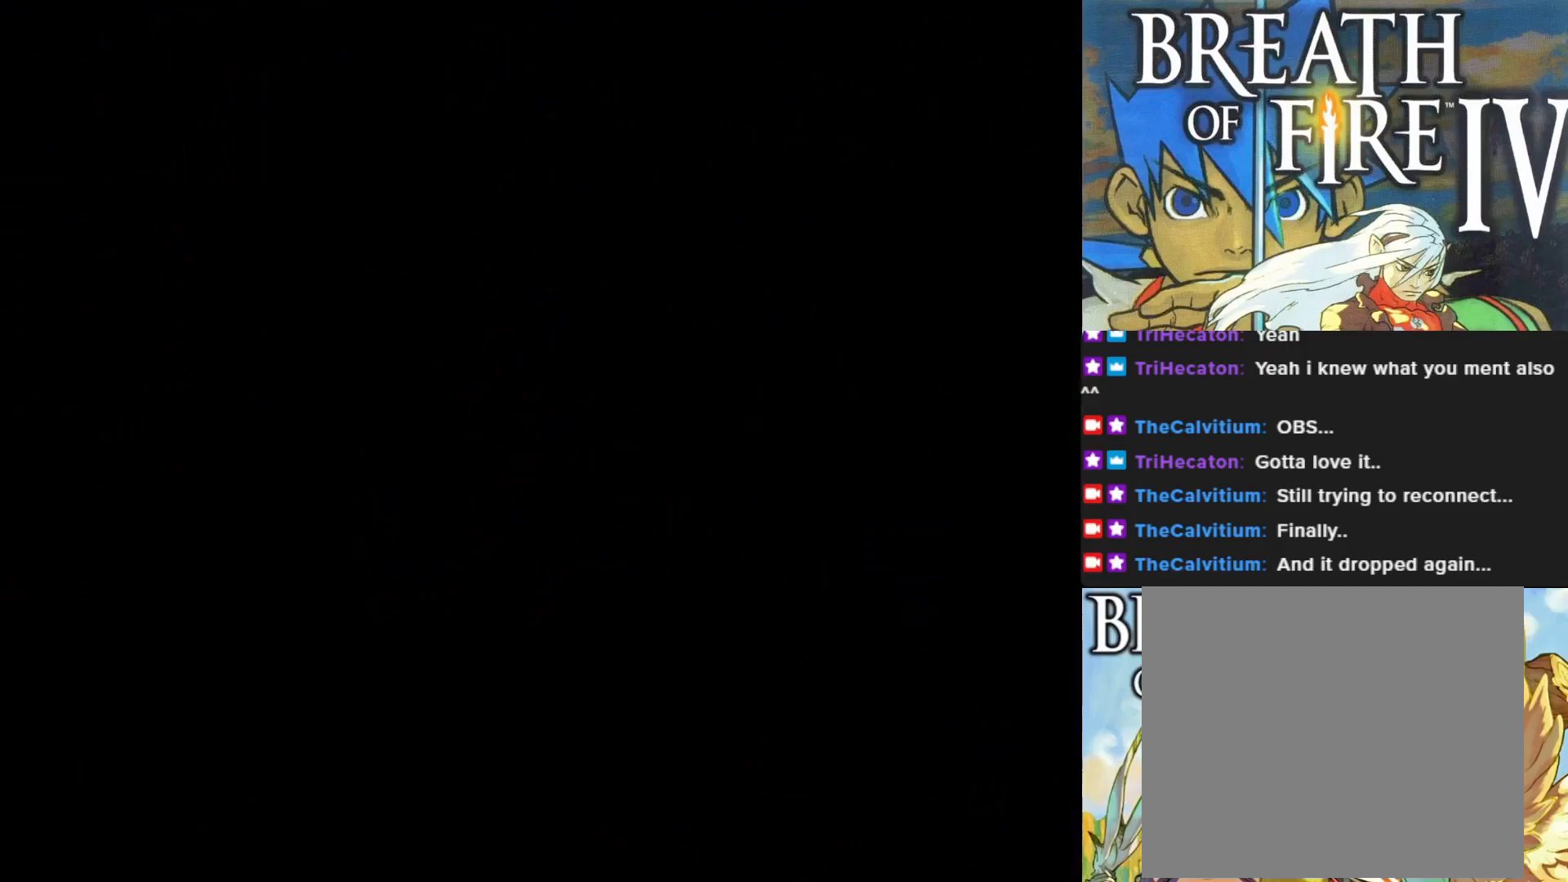
{"buttons": [], "left_stick": "center", "events": []}
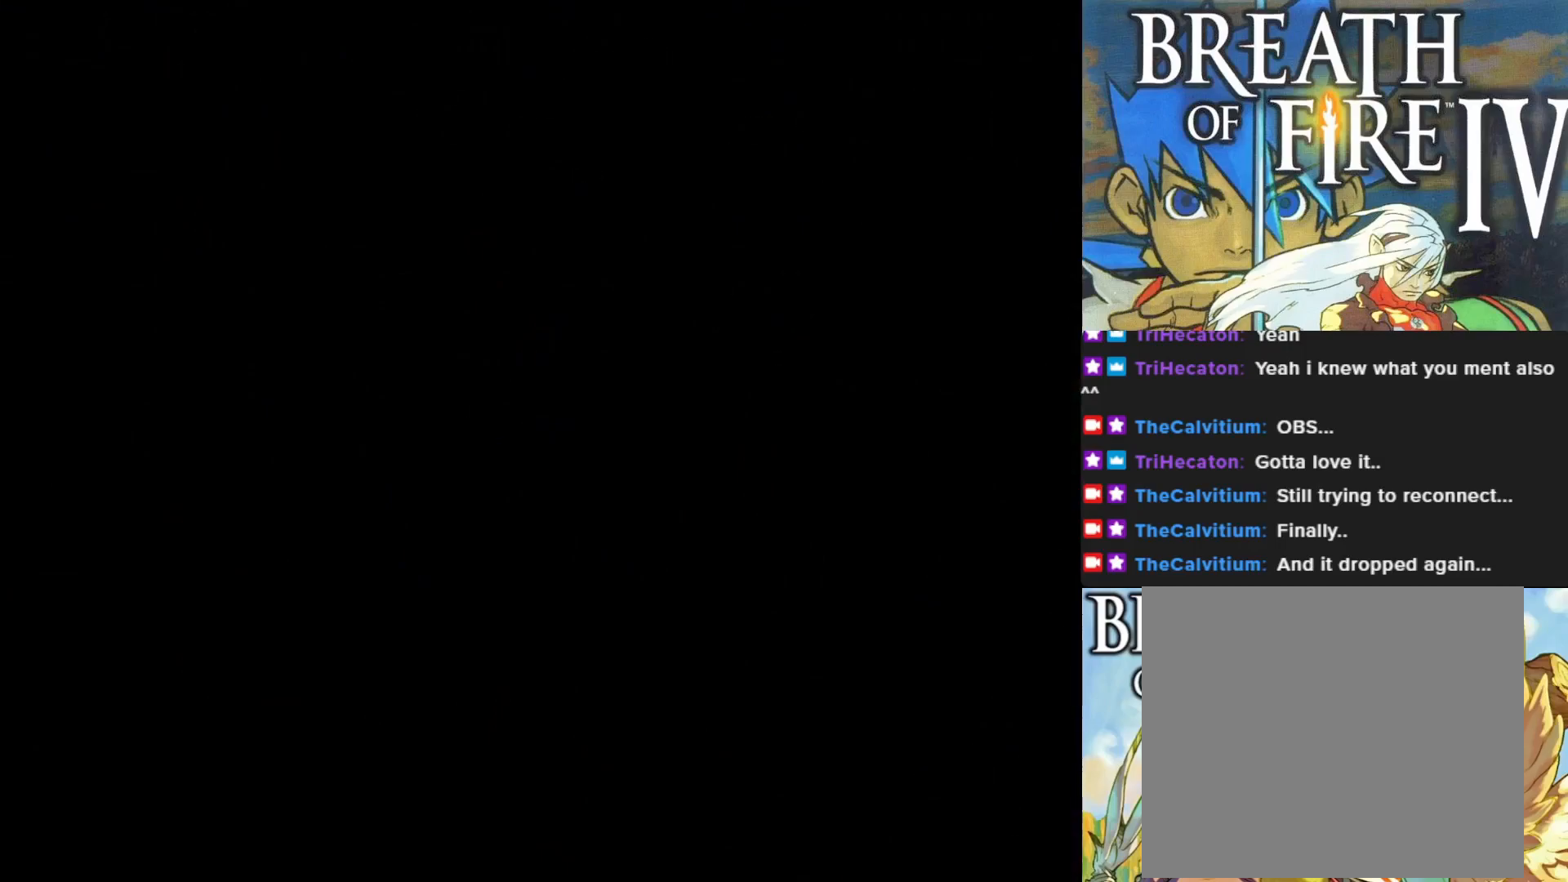
{"buttons": [], "left_stick": "center", "events": []}
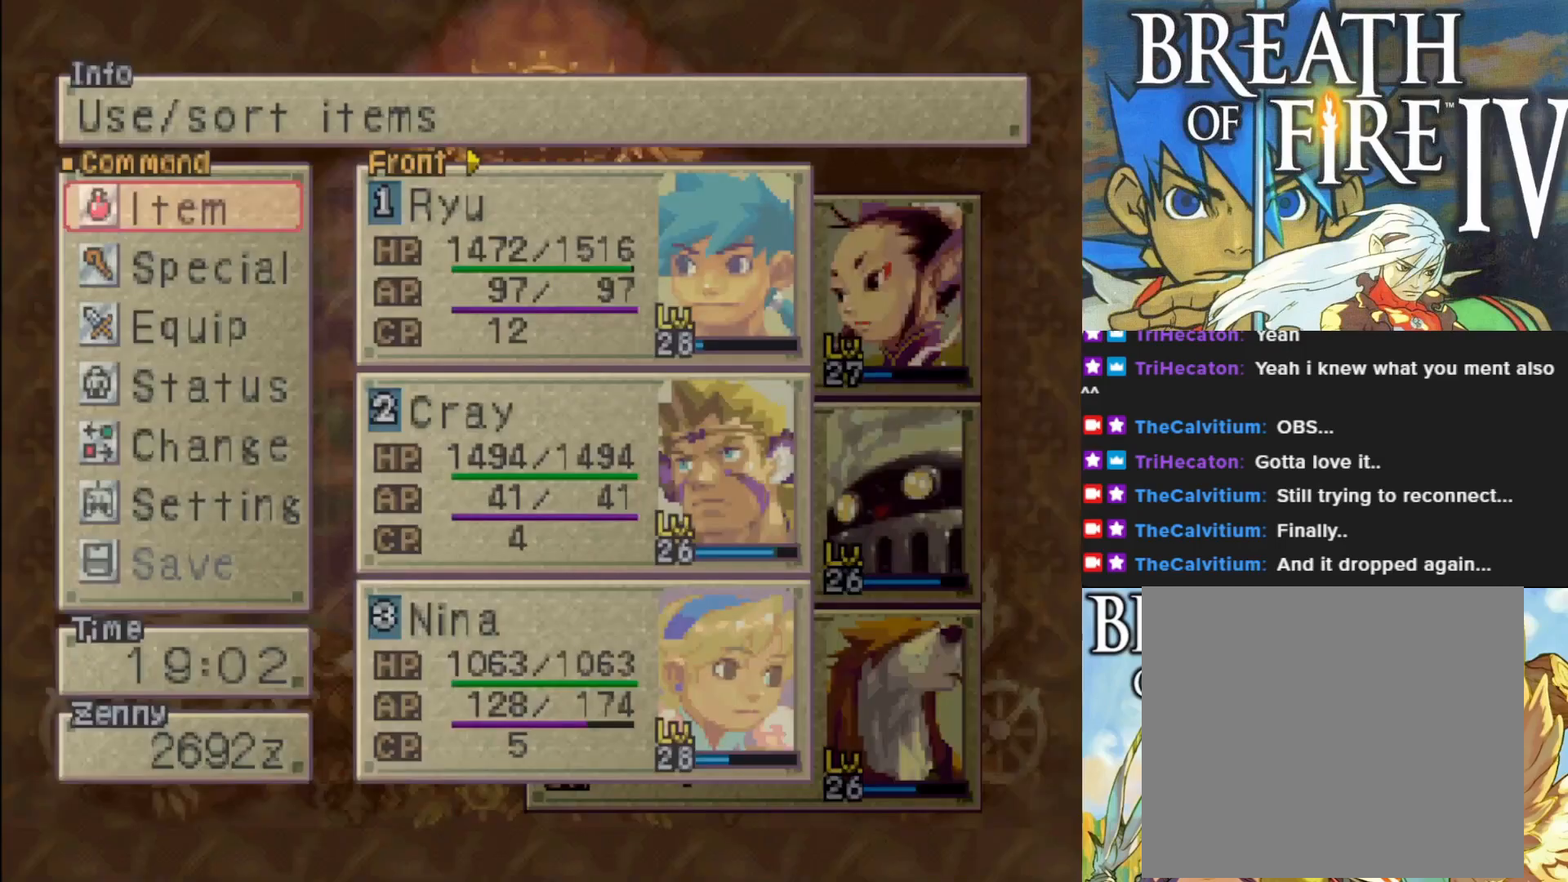
{"buttons": [], "left_stick": "center", "events": [[417, "CROSS", "down"], [500, "CROSS", "up"]]}
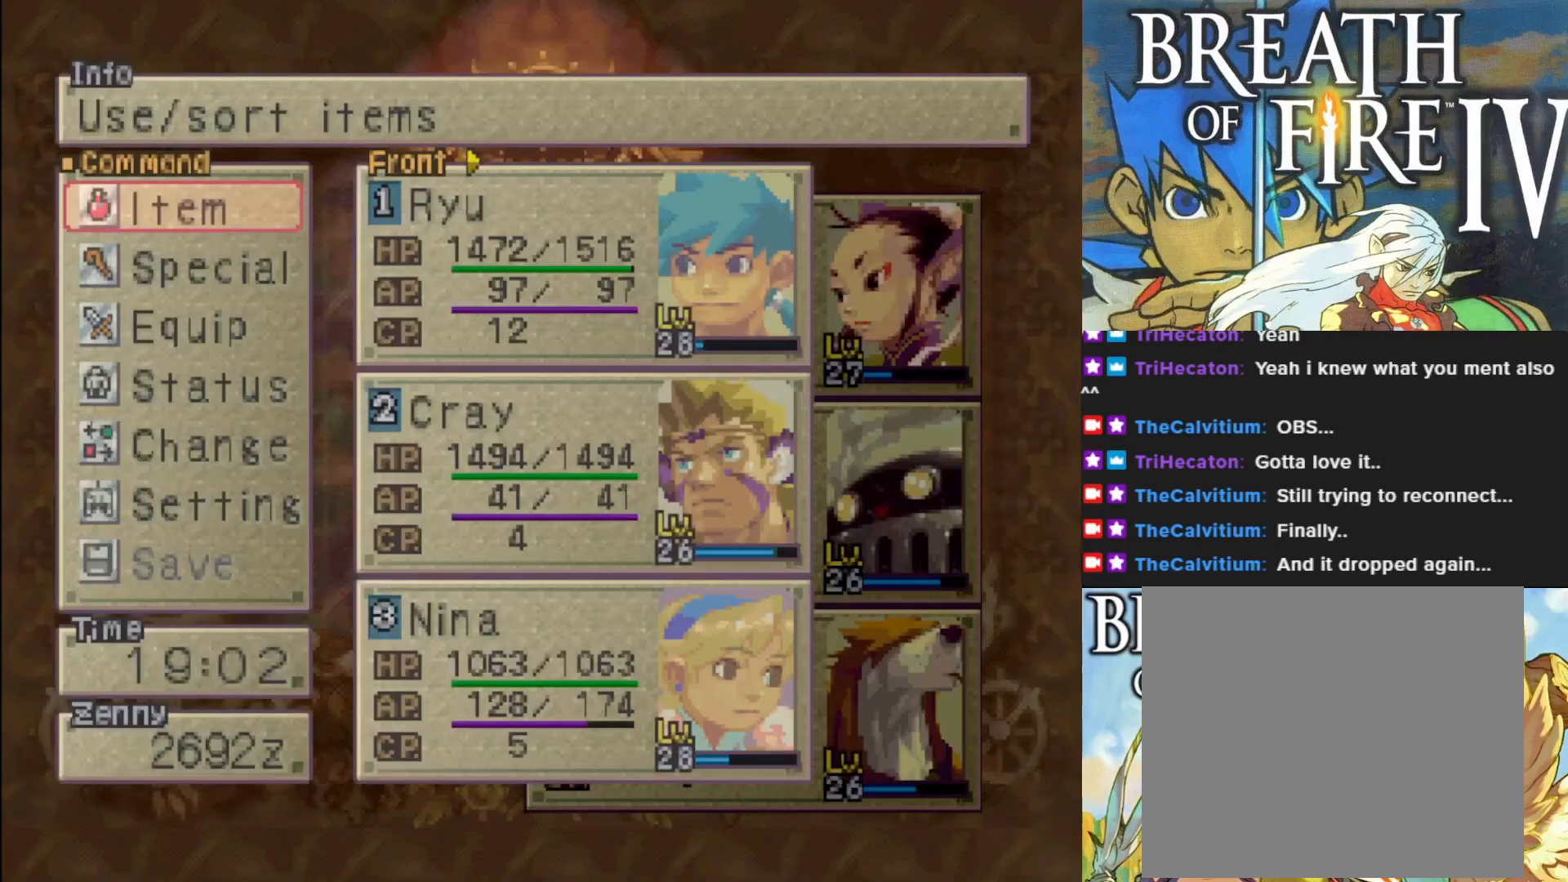
{"buttons": [], "left_stick": "center", "events": []}
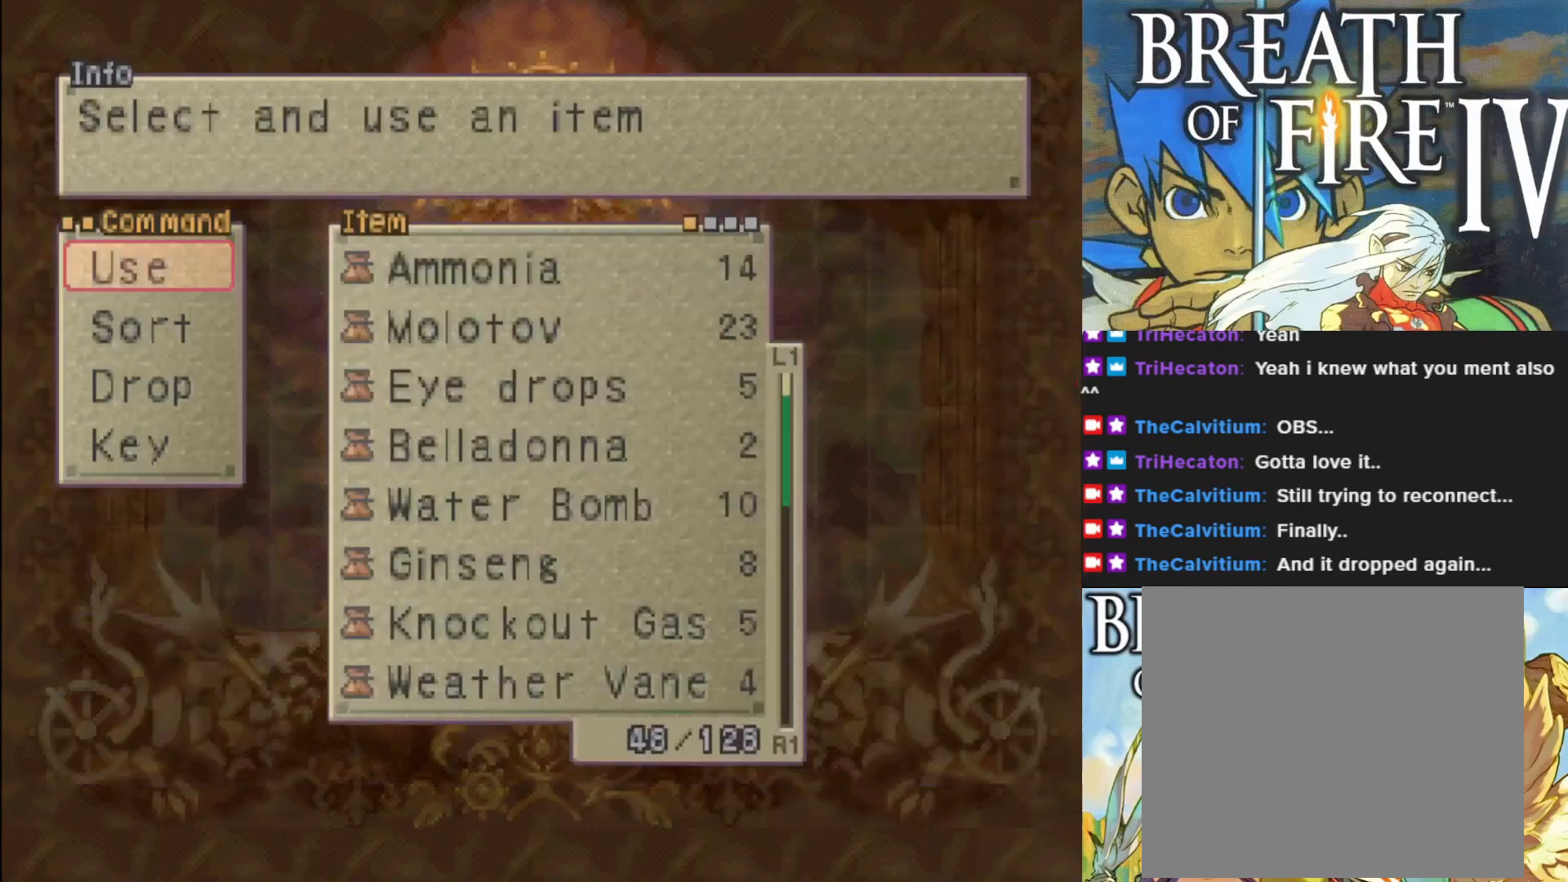
{"buttons": [], "left_stick": "center", "events": [[383, "DPAD_DOWN", "down"], [483, "DPAD_DOWN", "up"]]}
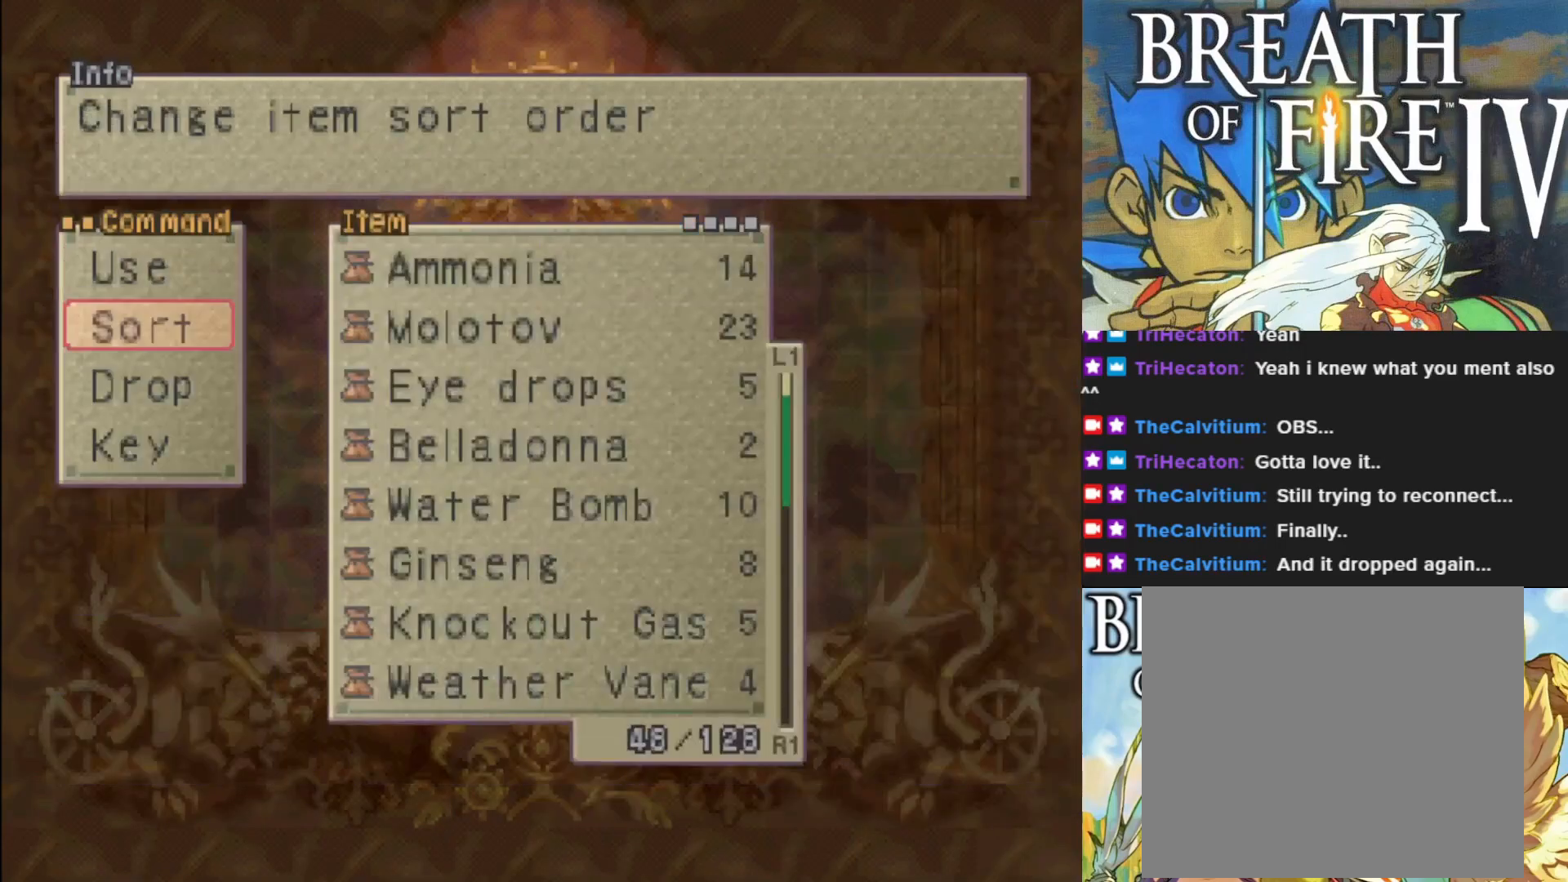
{"buttons": ["CROSS"], "left_stick": "center", "events": [[300, "DPAD_UP", "down"], [383, "DPAD_UP", "up"], [433, "CROSS", "down"]]}
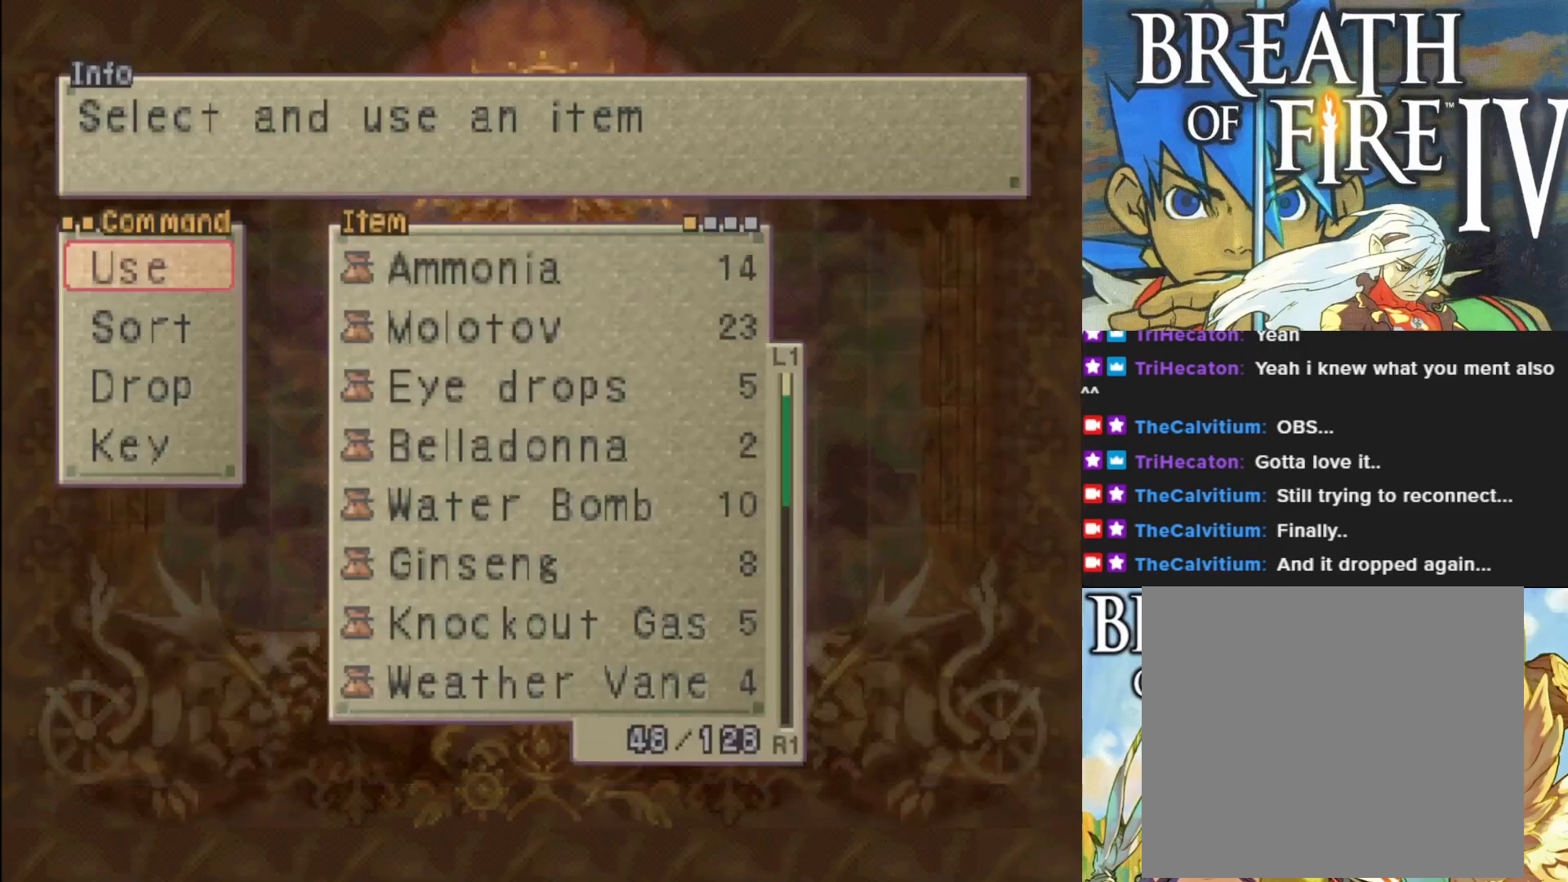
{"buttons": ["R2"], "left_stick": "center", "events": [[50, "CROSS", "up"], [433, "R2", "down"]]}
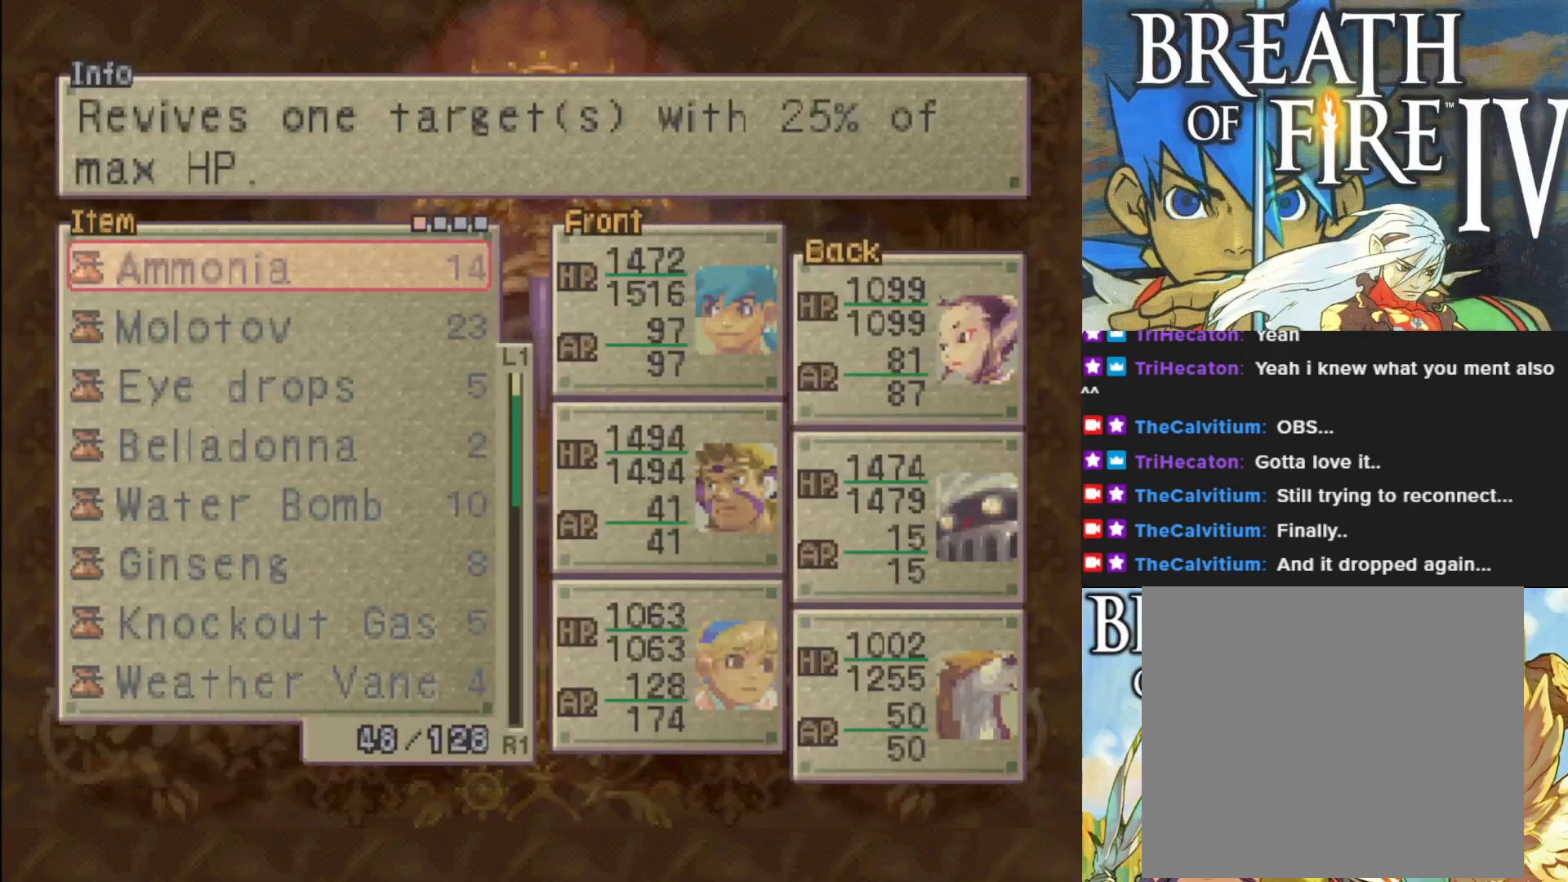
{"buttons": ["R2"], "left_stick": "center", "events": [[83, "R2", "up"], [183, "R2", "down"], [317, "R2", "up"], [417, "R2", "down"]]}
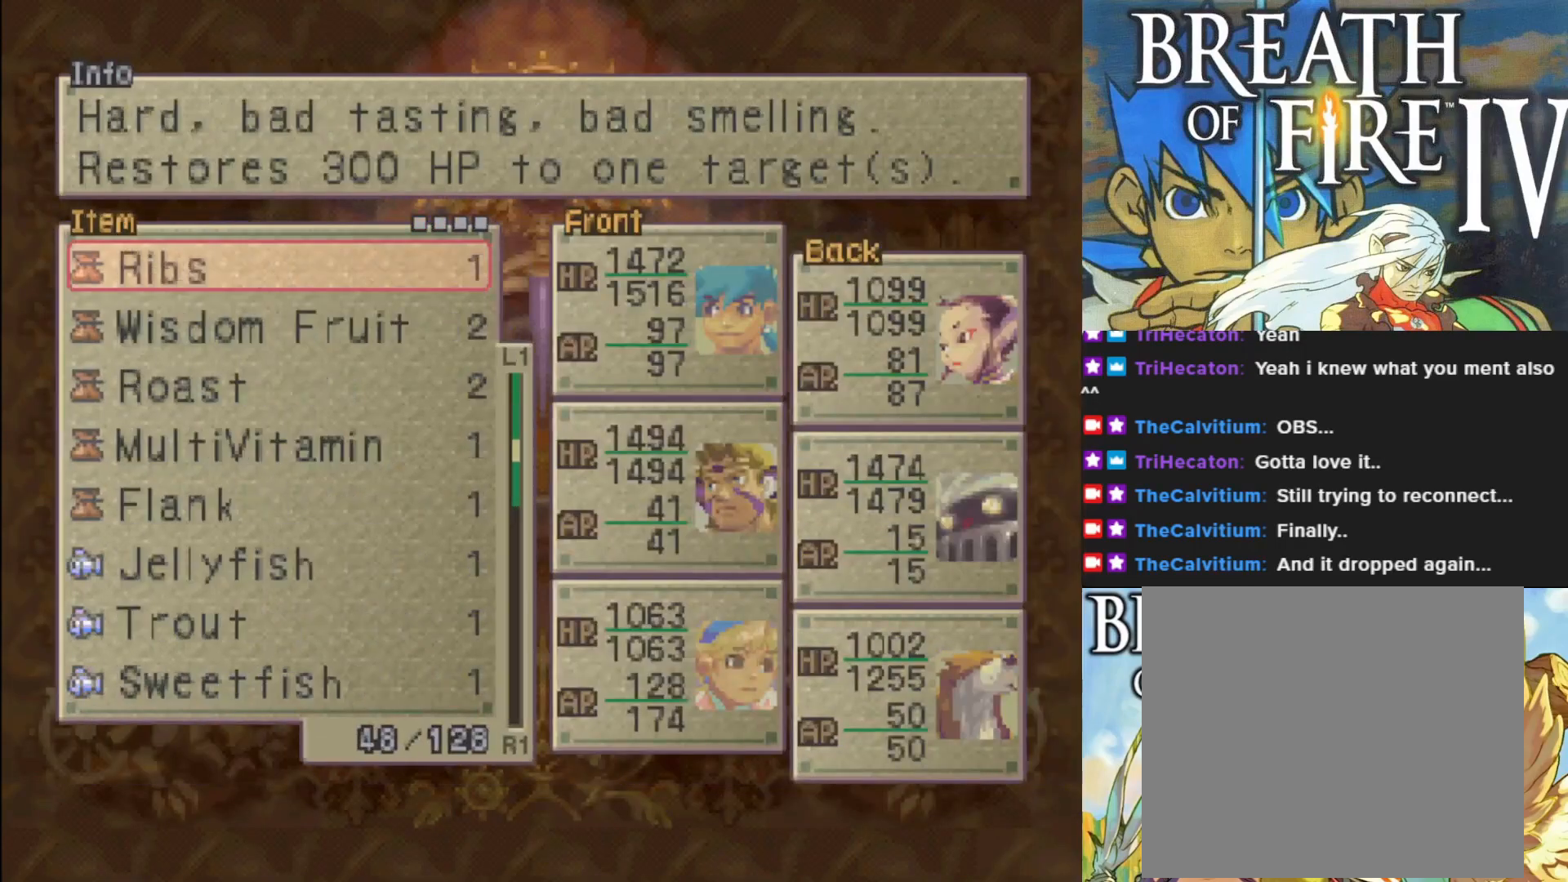
{"buttons": [], "left_stick": "center", "events": [[50, "R2", "up"], [183, "R2", "down"], [300, "R2", "up"]]}
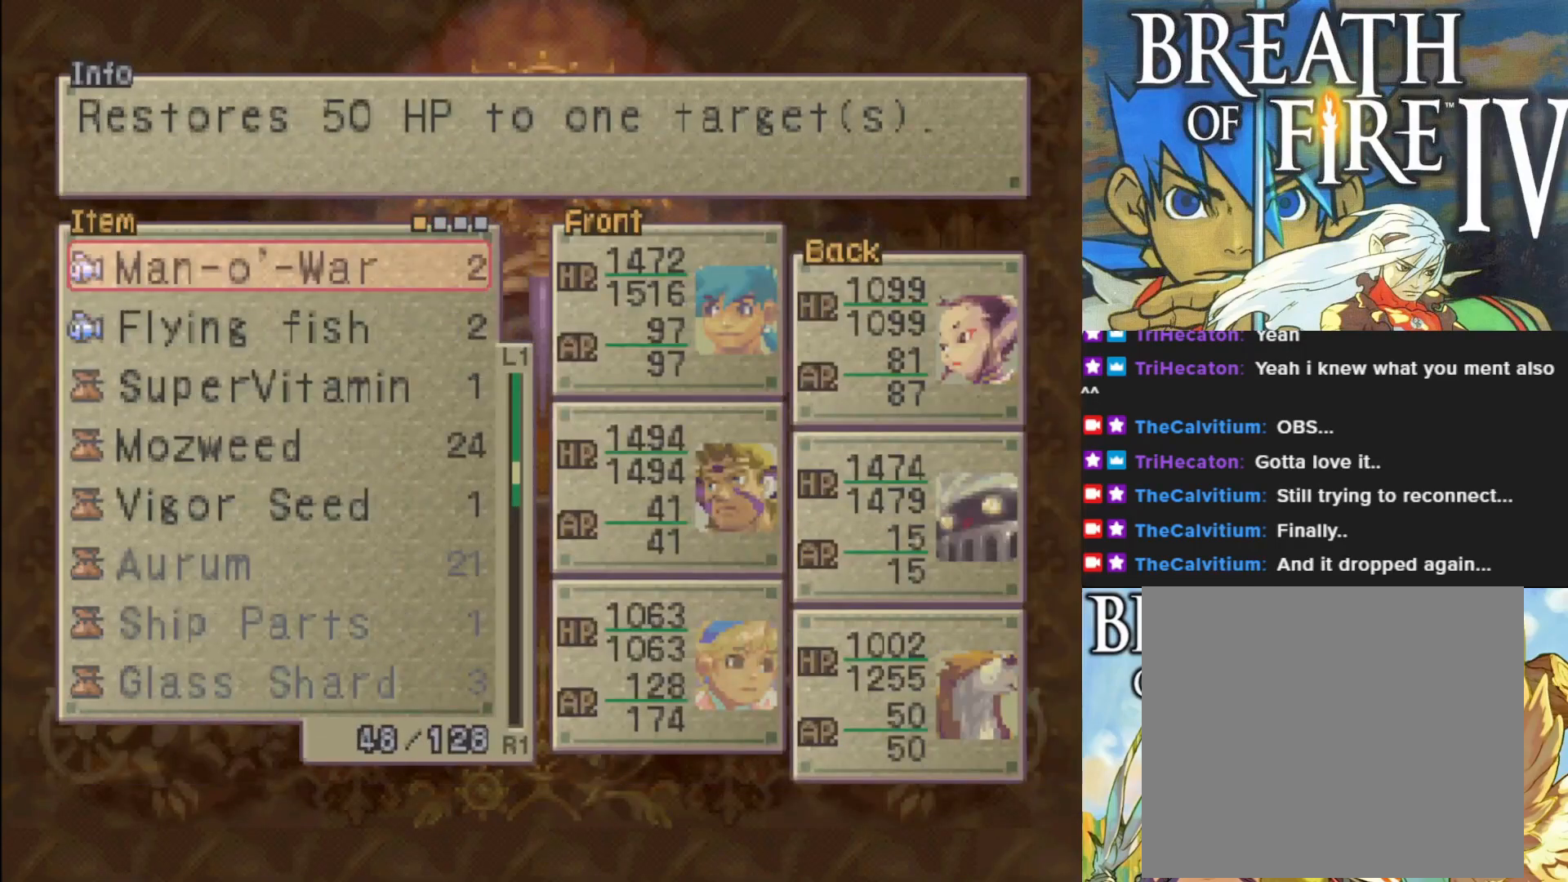
{"buttons": [], "left_stick": "center", "events": []}
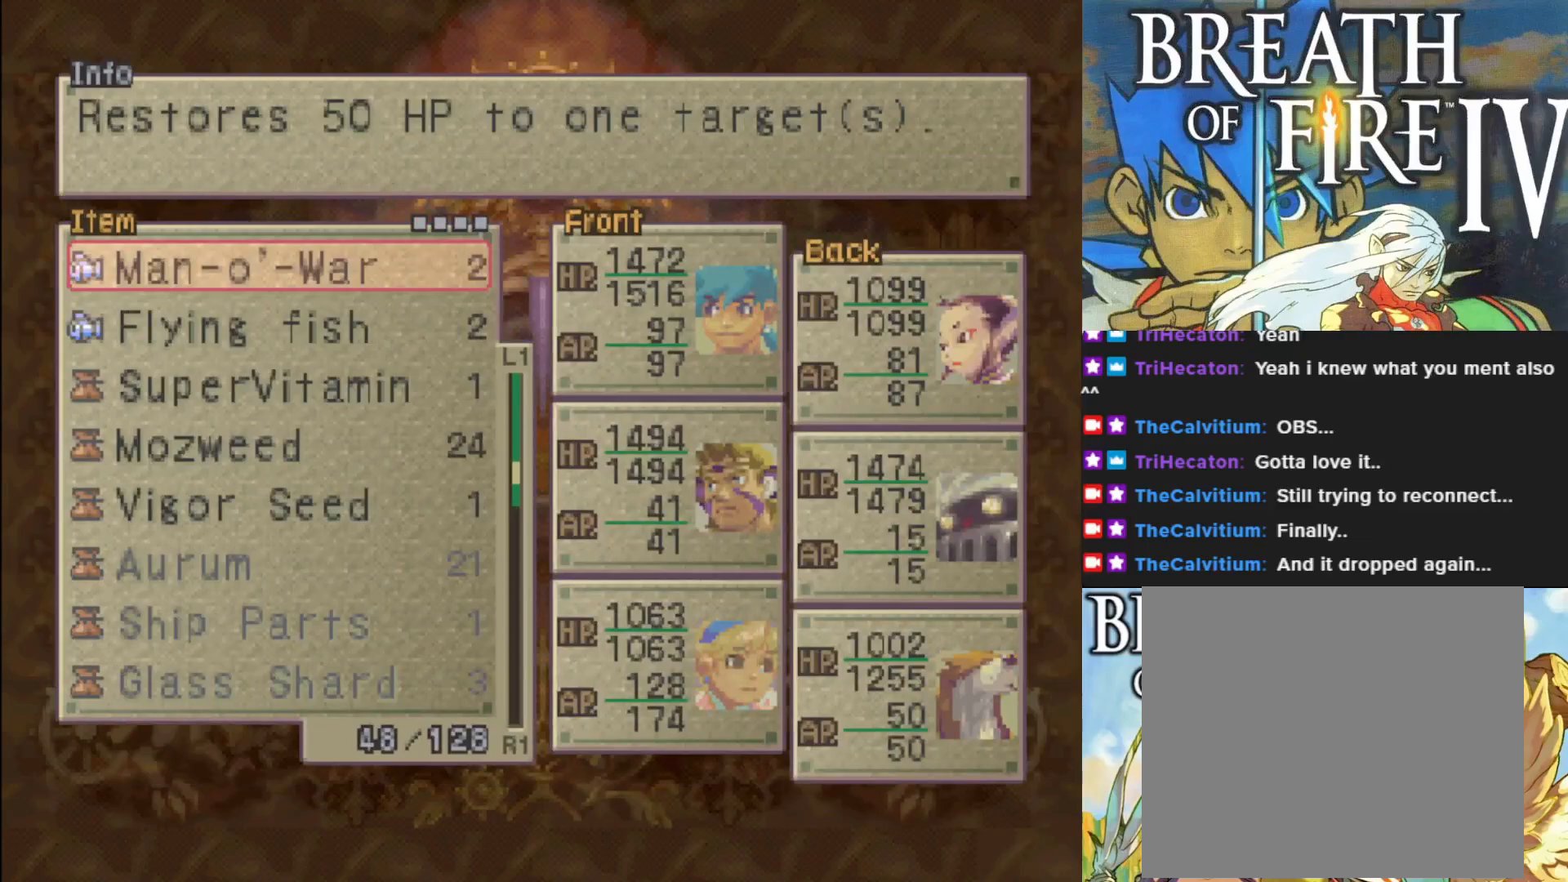
{"buttons": ["DPAD_DOWN"], "left_stick": "center", "events": [[167, "DPAD_DOWN", "down"], [233, "DPAD_DOWN", "up"], [333, "DPAD_DOWN", "down"], [417, "DPAD_DOWN", "up"], [500, "DPAD_DOWN", "down"]]}
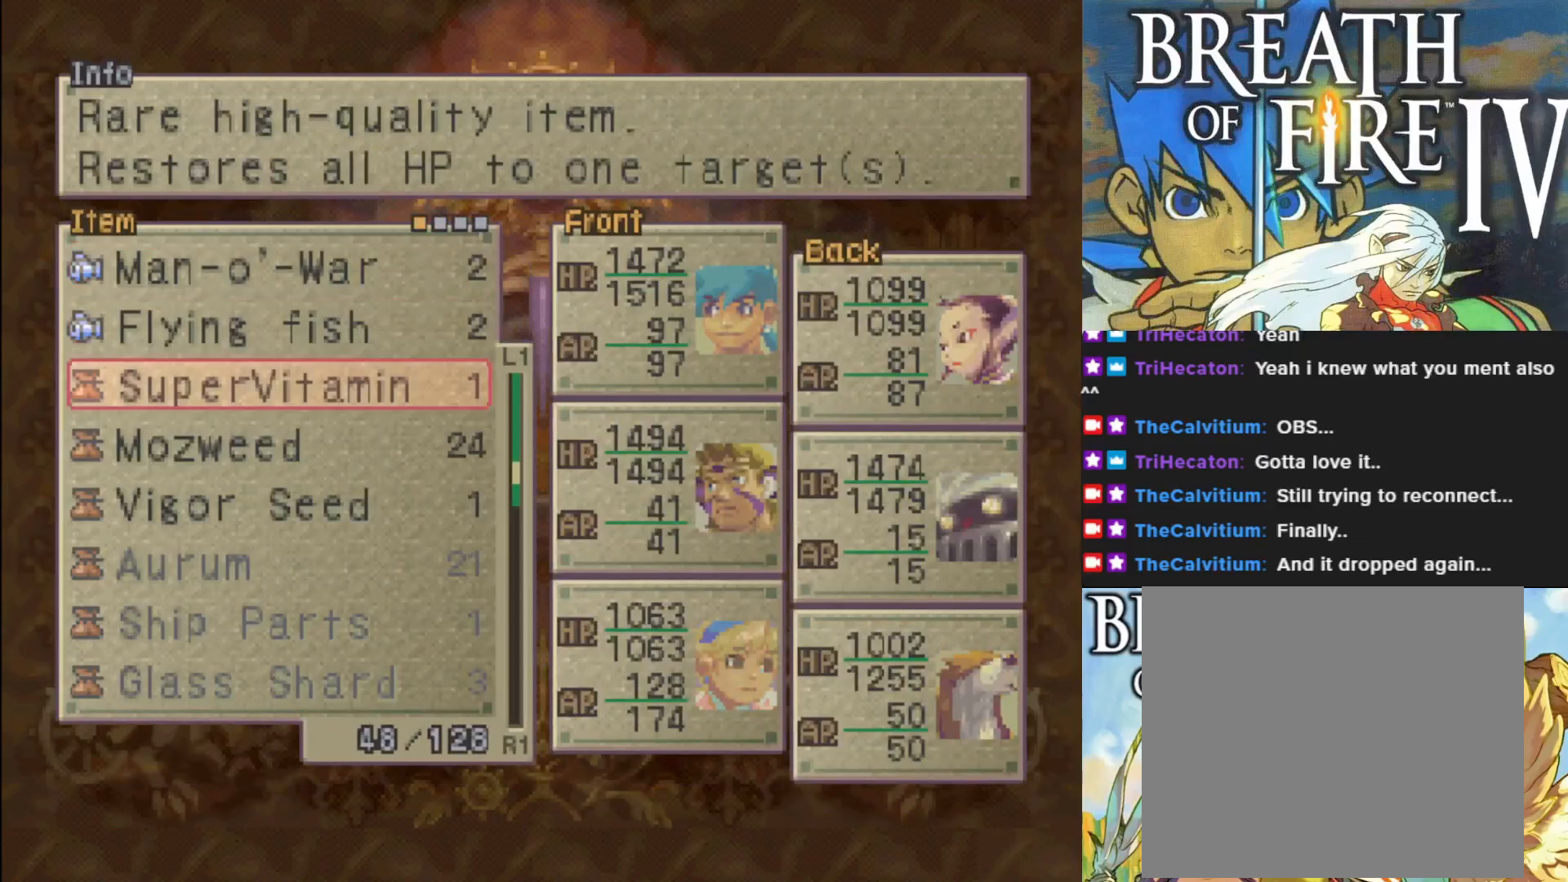
{"buttons": [], "left_stick": "center", "events": [[117, "DPAD_DOWN", "up"]]}
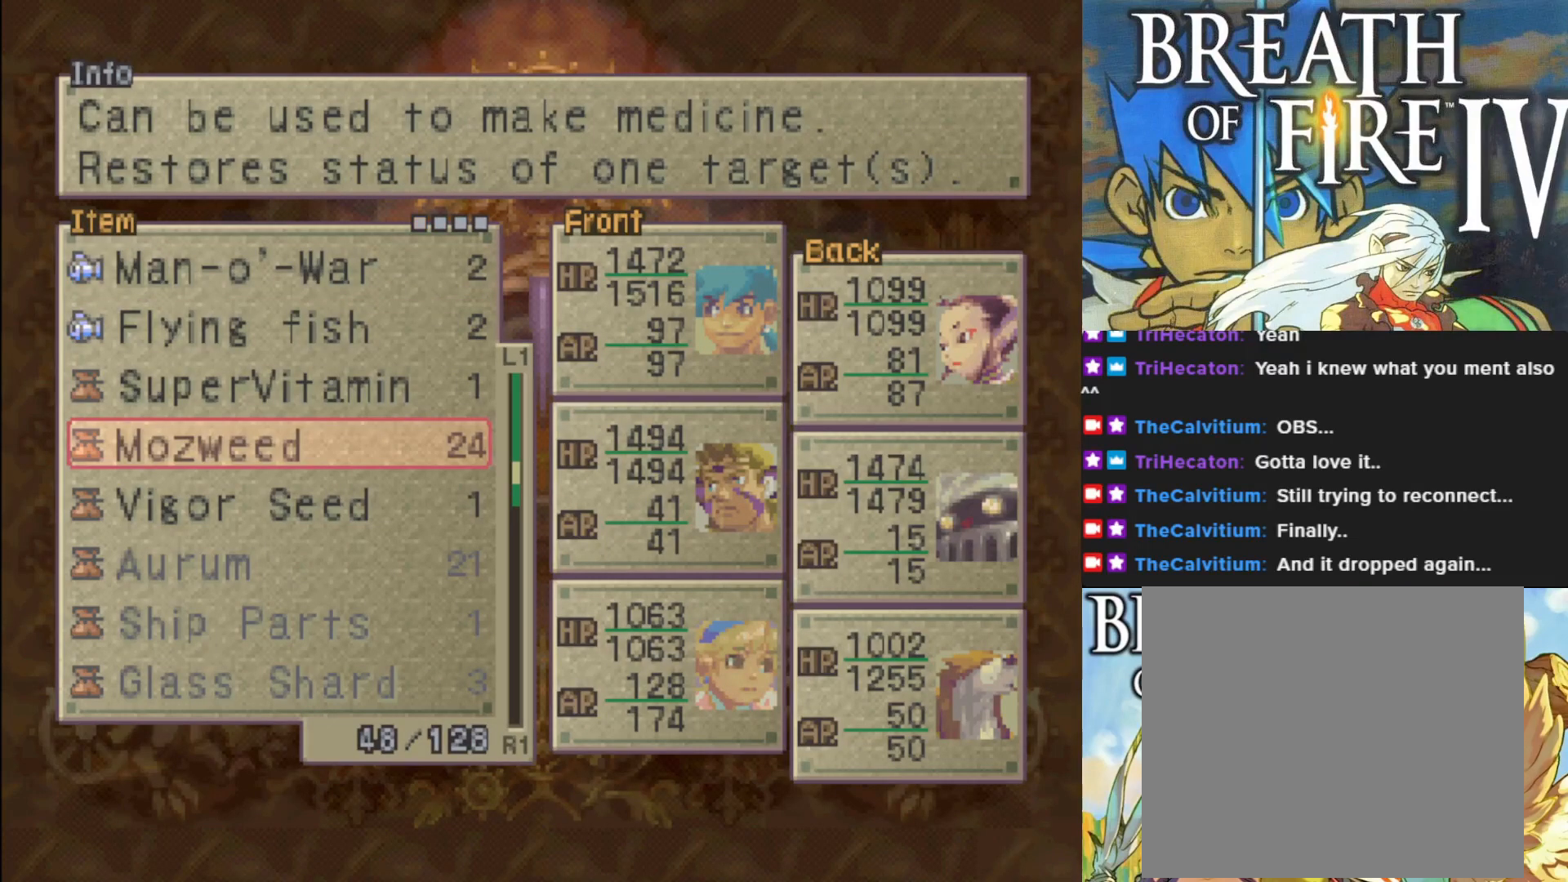
{"buttons": [], "left_stick": "center", "events": [[267, "TRIANGLE", "down"], [383, "TRIANGLE", "up"]]}
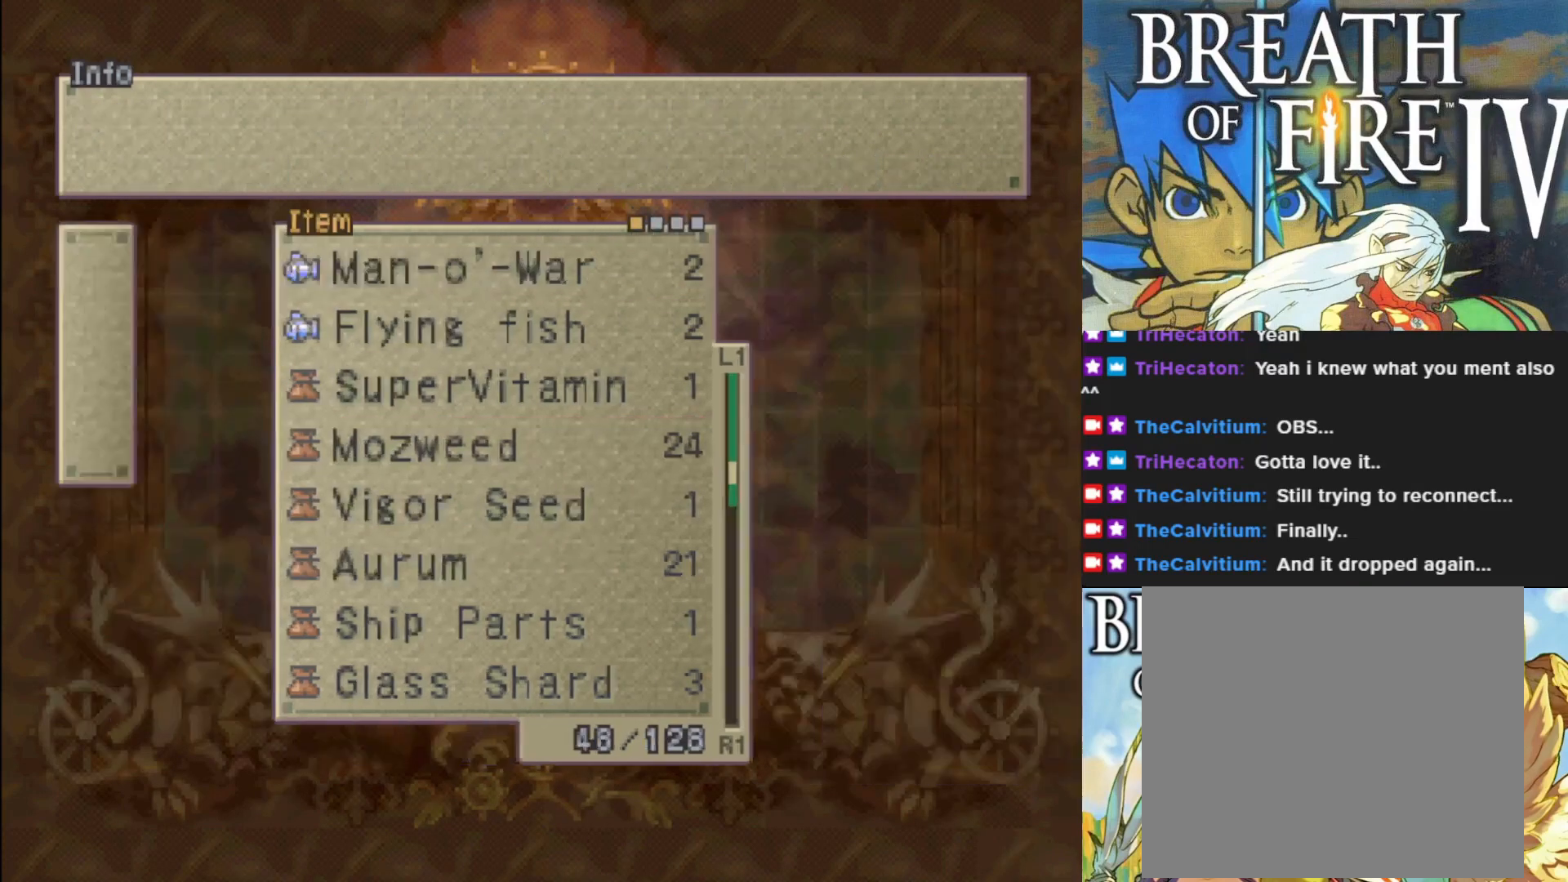
{"buttons": ["TRIANGLE"], "left_stick": "center", "events": [[67, "TRIANGLE", "down"], [183, "TRIANGLE", "up"], [267, "TRIANGLE", "down"], [367, "TRIANGLE", "up"], [467, "TRIANGLE", "down"]]}
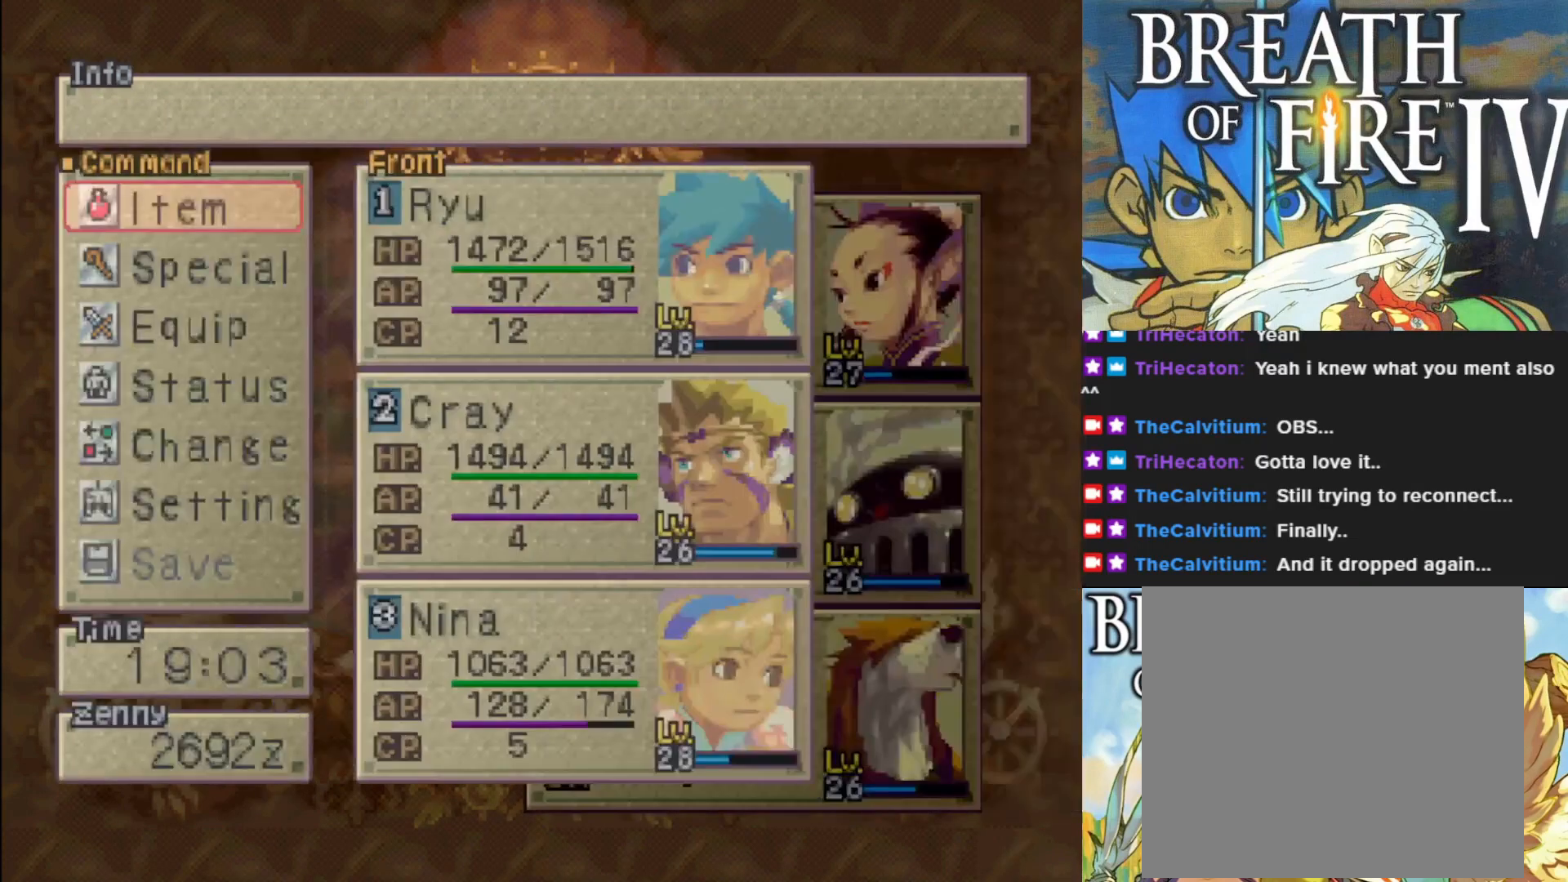
{"buttons": [], "left_stick": "center", "events": [[67, "TRIANGLE", "up"], [183, "TRIANGLE", "down"], [283, "TRIANGLE", "up"], [367, "TRIANGLE", "down"], [483, "TRIANGLE", "up"]]}
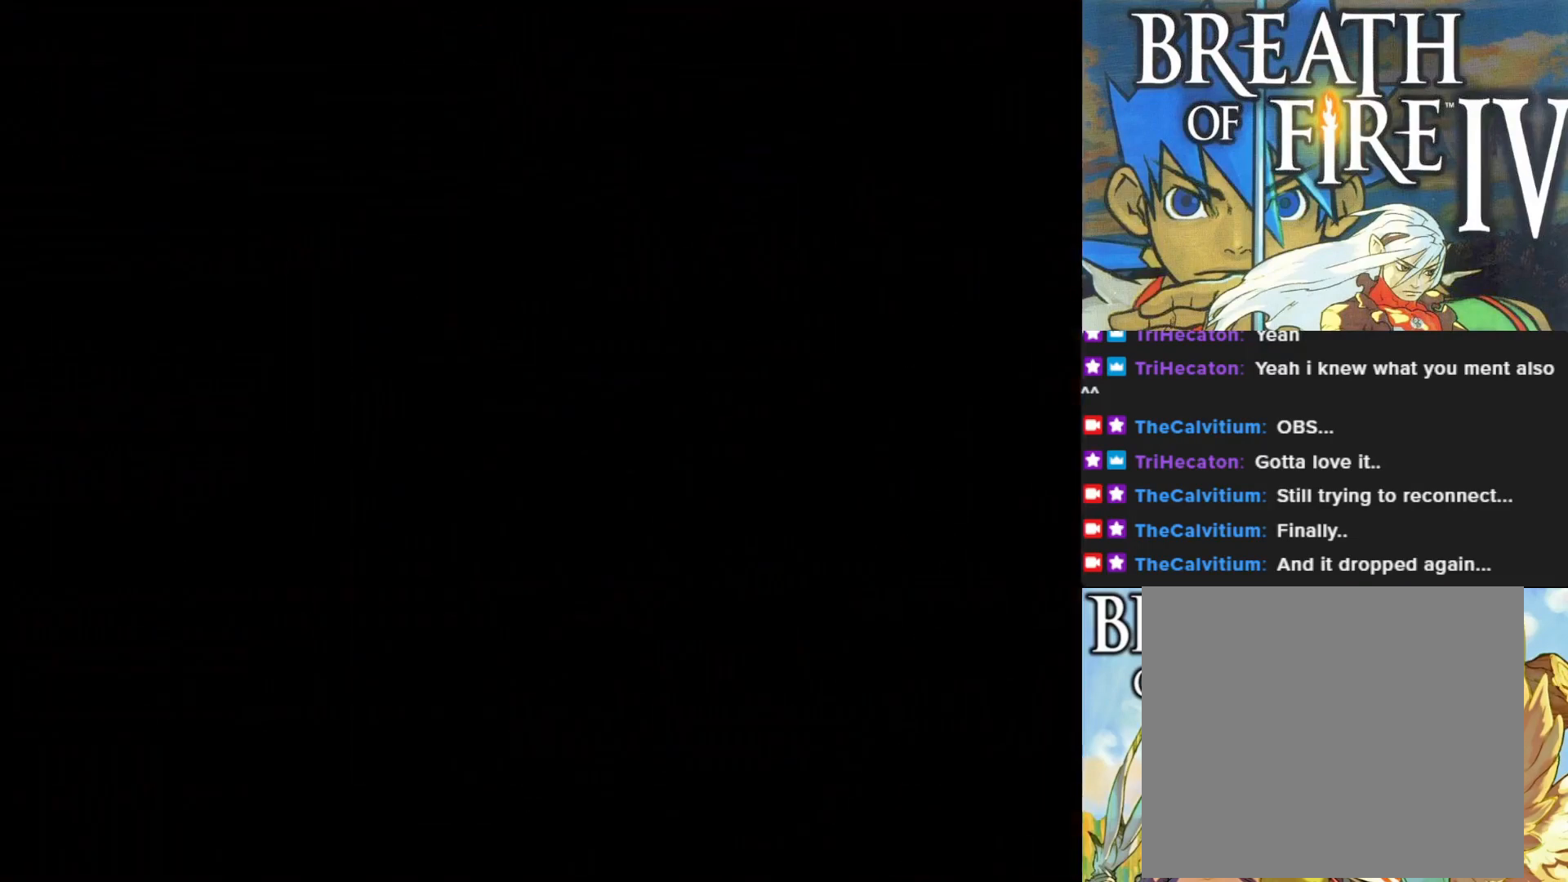
{"buttons": [], "left_stick": "center", "events": [[83, "TRIANGLE", "down"], [200, "TRIANGLE", "up"], [317, "TRIANGLE", "down"], [417, "TRIANGLE", "up"]]}
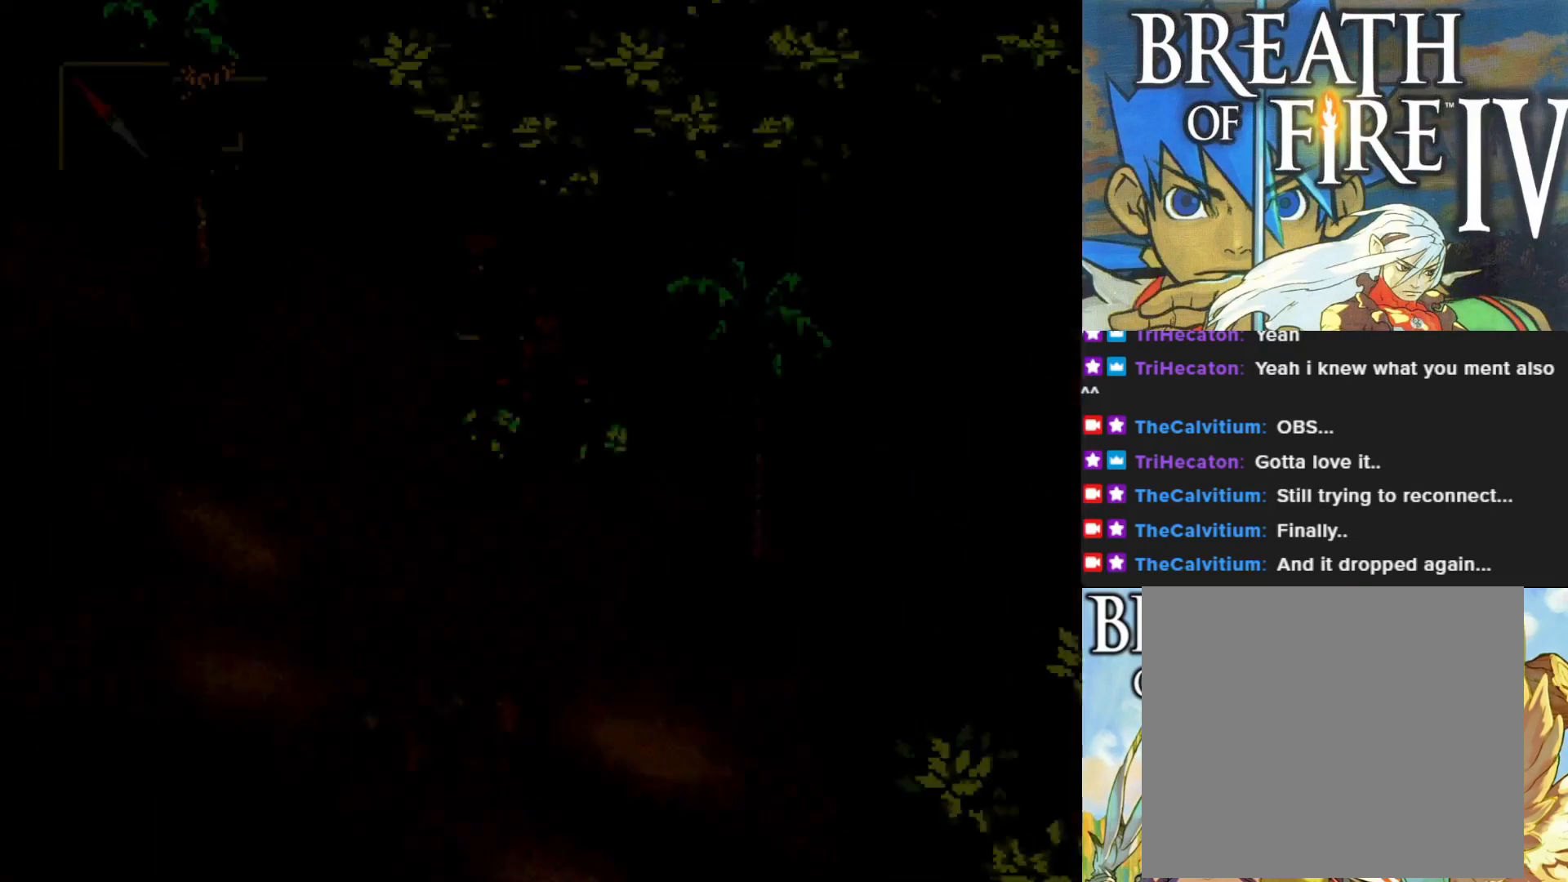
{"buttons": ["TRIANGLE"], "left_stick": "center", "events": [[17, "TRIANGLE", "down"], [117, "TRIANGLE", "up"], [233, "TRIANGLE", "down"], [333, "TRIANGLE", "up"], [417, "TRIANGLE", "down"]]}
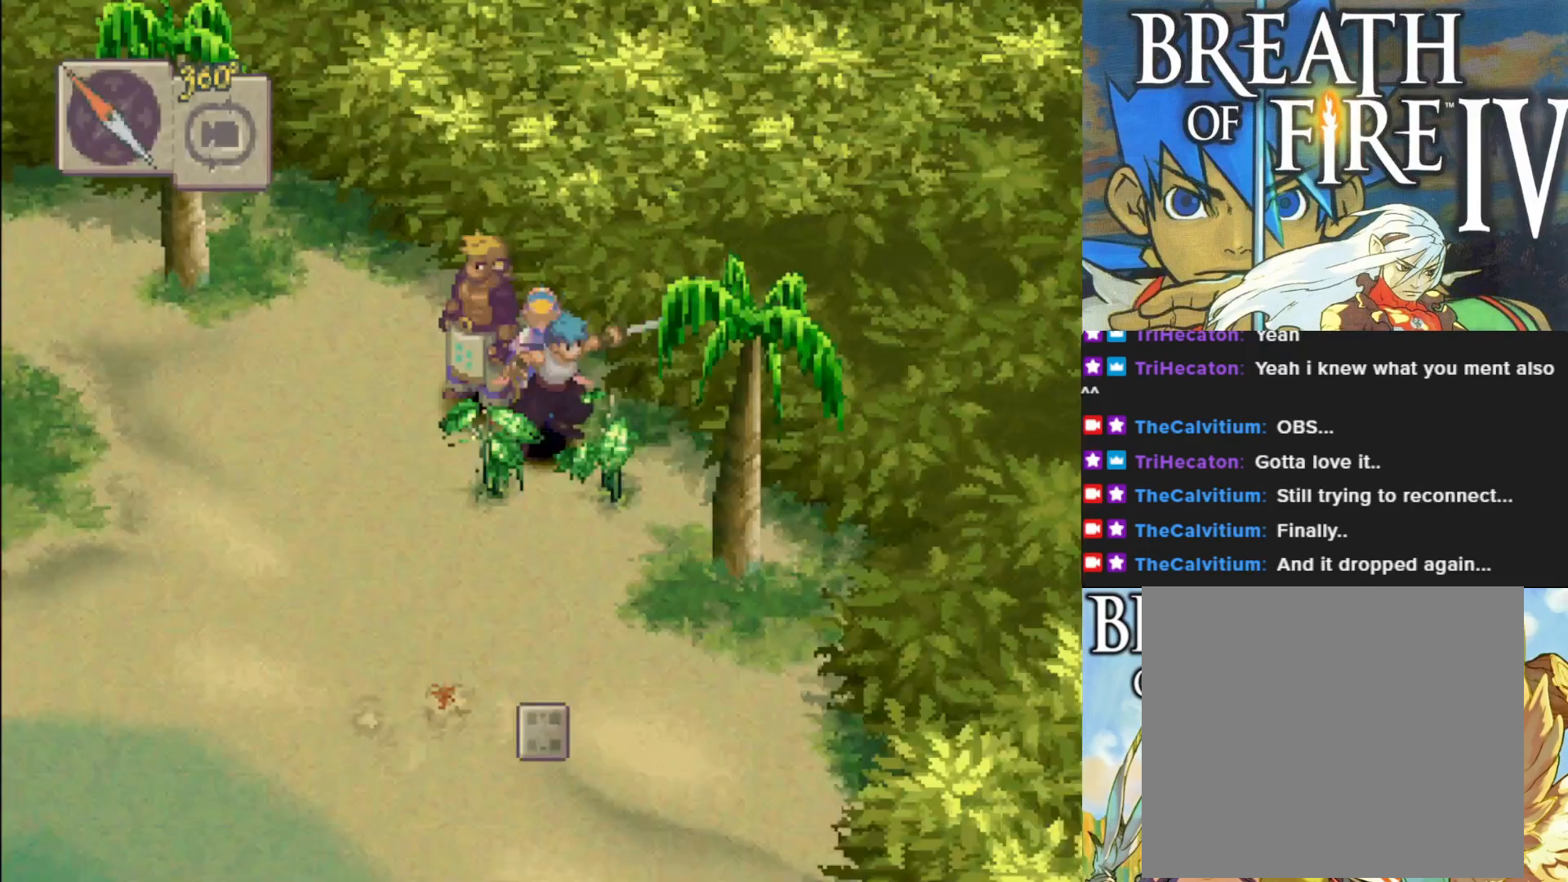
{"buttons": ["TRIANGLE"], "left_stick": "center", "events": [[17, "TRIANGLE", "up"], [100, "TRIANGLE", "down"], [200, "TRIANGLE", "up"], [283, "TRIANGLE", "down"], [383, "TRIANGLE", "up"], [467, "TRIANGLE", "down"]]}
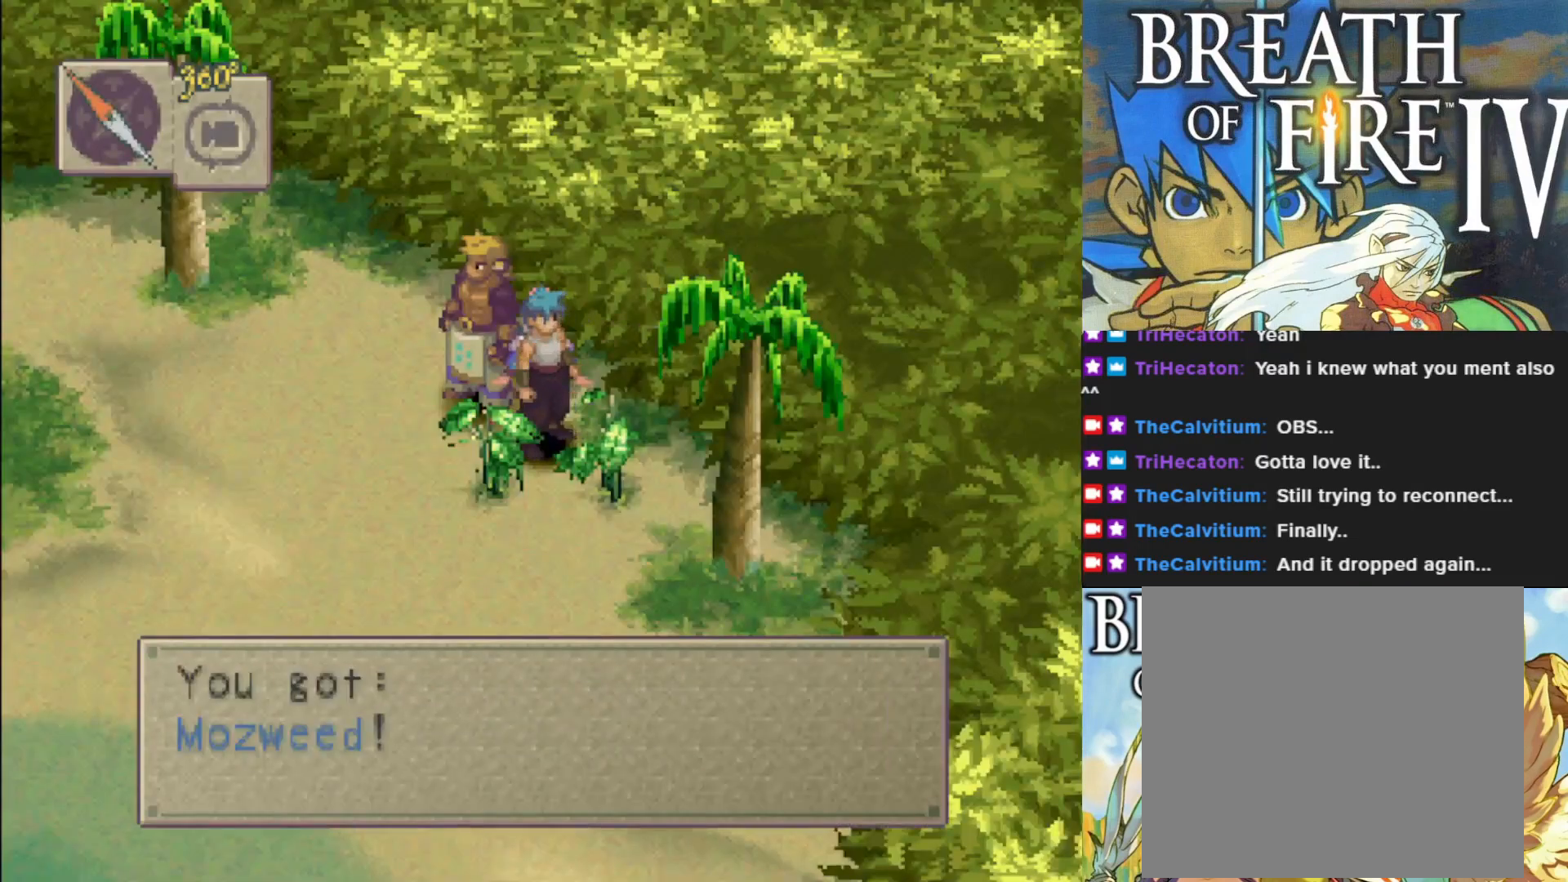
{"buttons": [], "left_stick": "center", "events": [[67, "TRIANGLE", "up"], [133, "TRIANGLE", "down"], [283, "TRIANGLE", "up"], [333, "TRIANGLE", "down"], [433, "TRIANGLE", "up"]]}
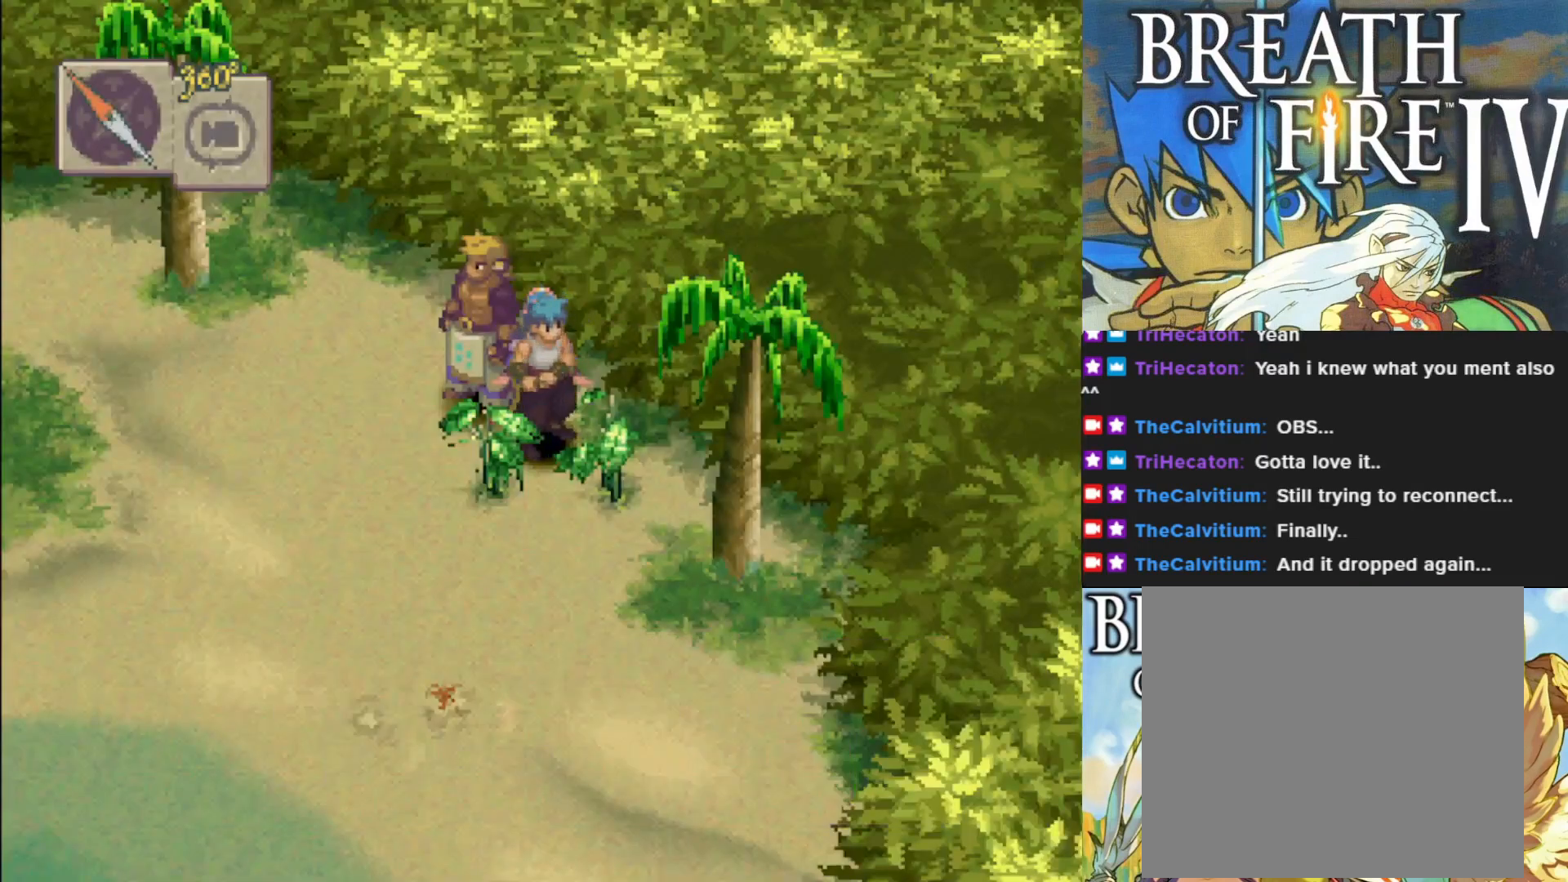
{"buttons": ["TRIANGLE"], "left_stick": "center", "events": [[33, "TRIANGLE", "down"], [150, "TRIANGLE", "up"], [233, "TRIANGLE", "down"], [333, "TRIANGLE", "up"], [417, "TRIANGLE", "down"]]}